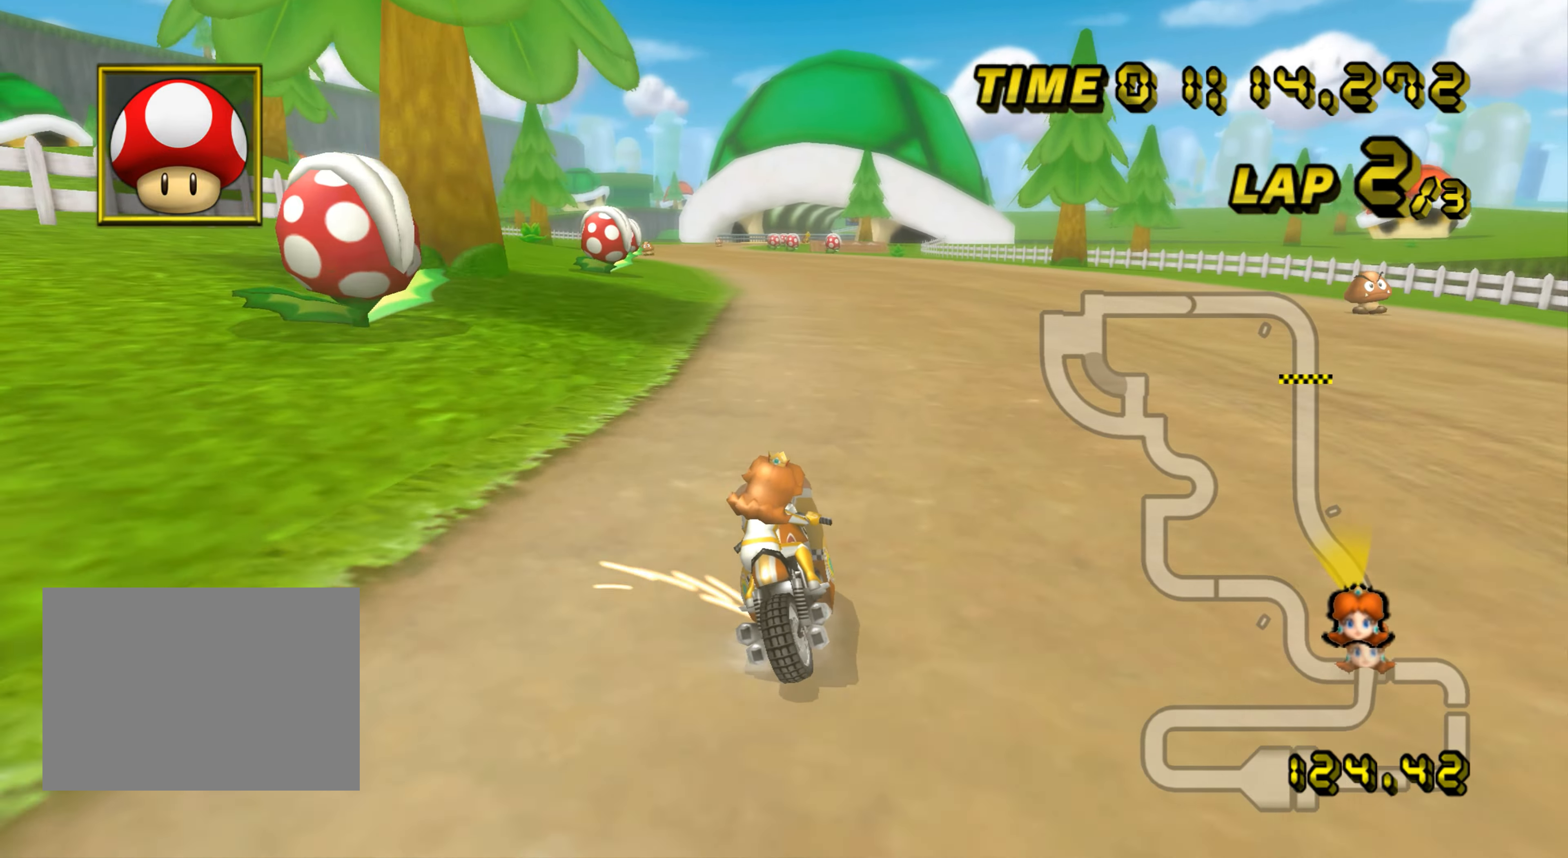
Gameplay with a controller (Nintendo layout); each line is a JSON object with the inputs held at the frame after it. "events" lists button and stick changes between this image and that frame as [ms after this image, input, new state], when the widget could be followed in between. Not read: B C_DOWN C_LEFT C_RIGHT C_UP L3 R3 Z.
{"buttons": ["A", "R1"], "left_stick": "right", "events": []}
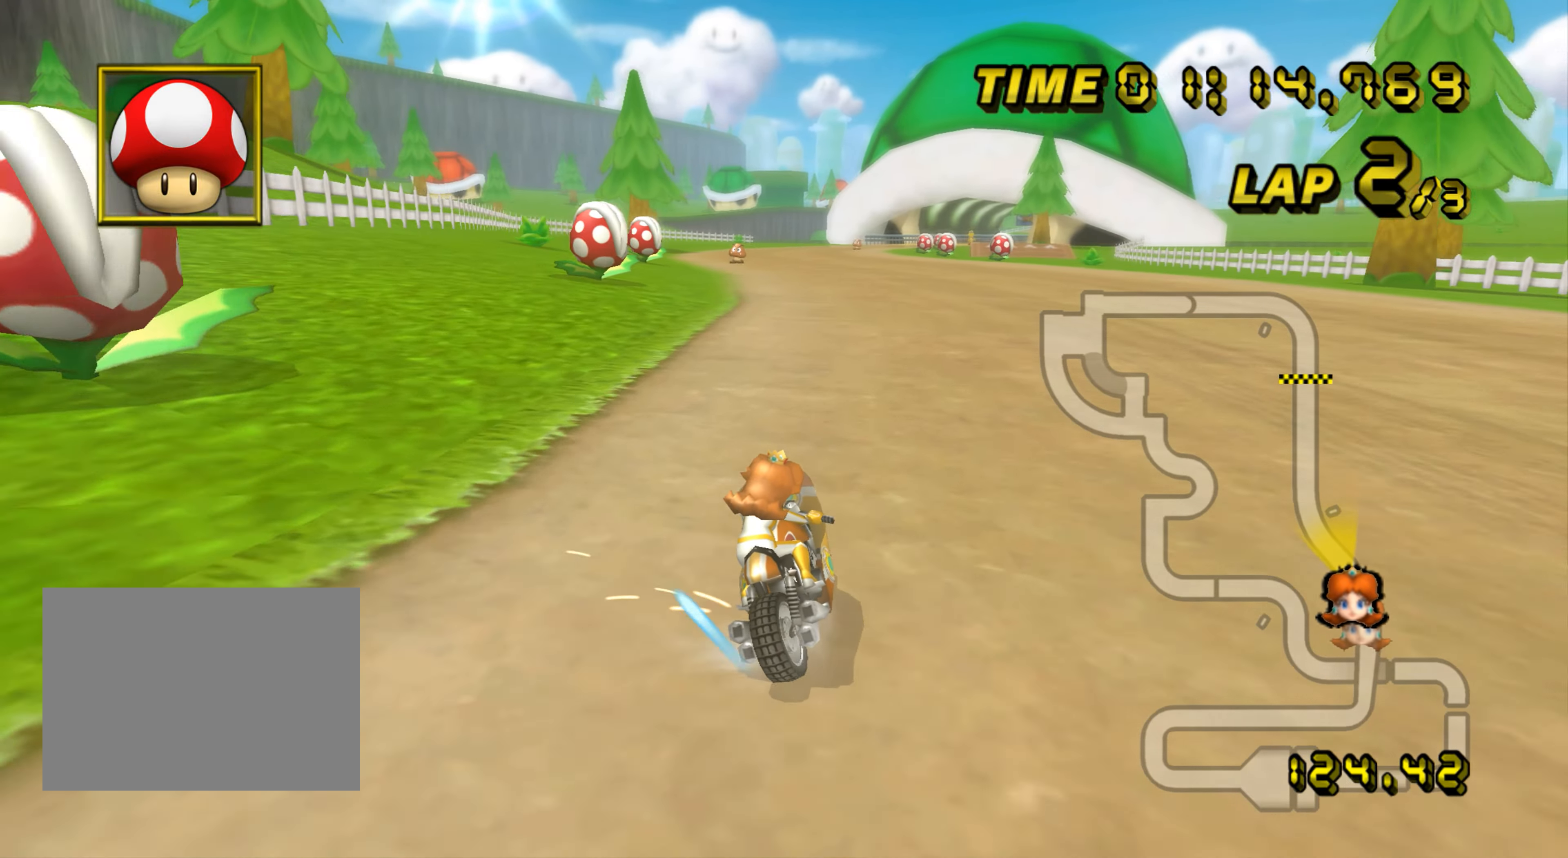
{"buttons": ["A", "R1"], "left_stick": "up-left", "events": [[250, "left_stick", "up-left"]]}
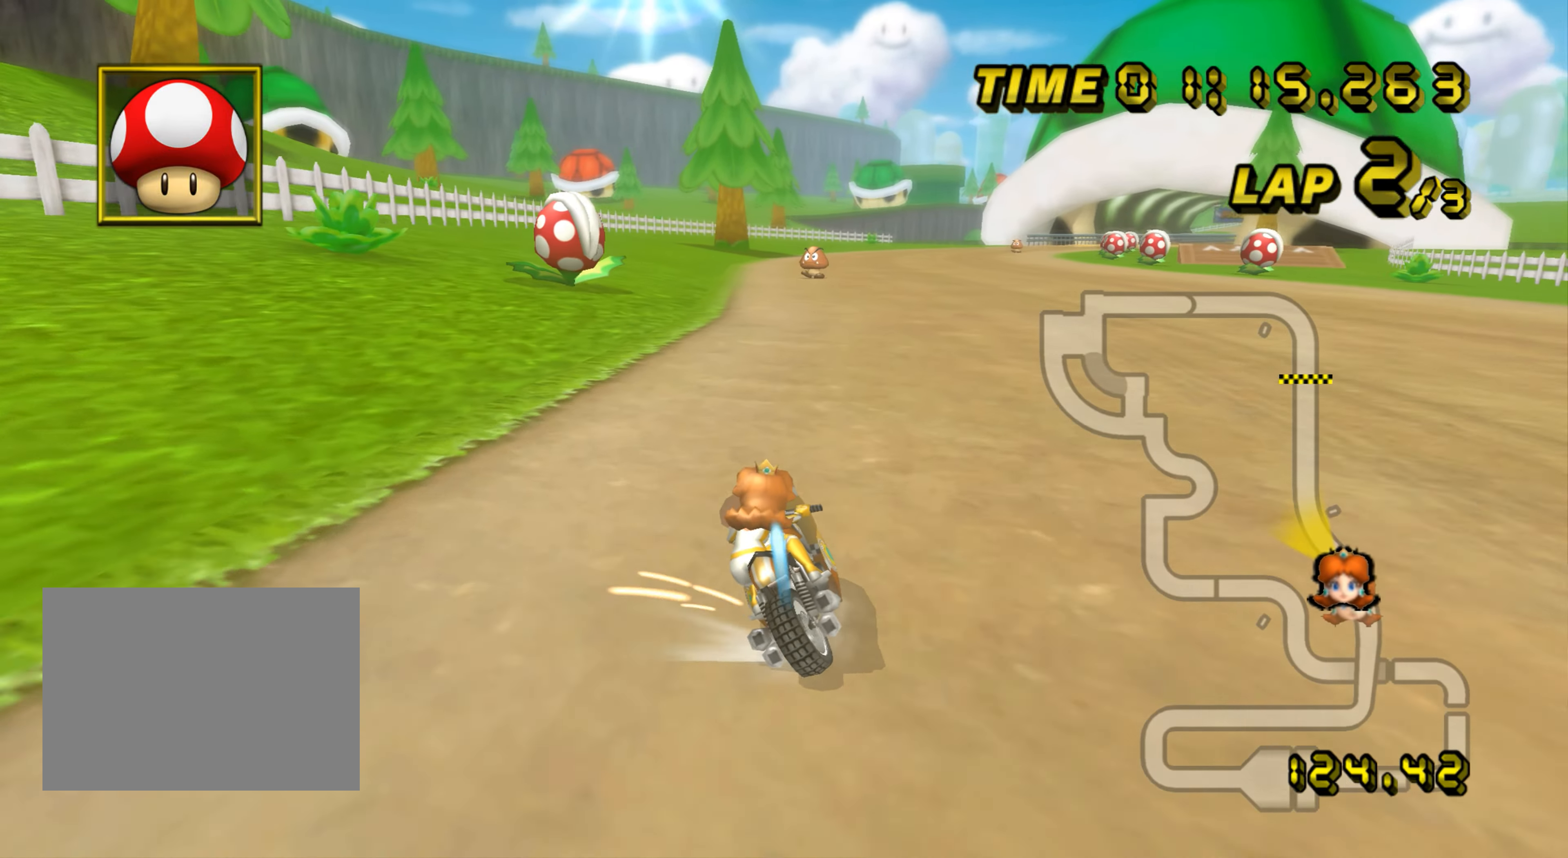
{"buttons": ["A"], "left_stick": "right", "events": [[67, "R1", "up"], [67, "left_stick", "right"], [484, "DPAD_UP", "down"], [501, "DPAD_UP", "up"]]}
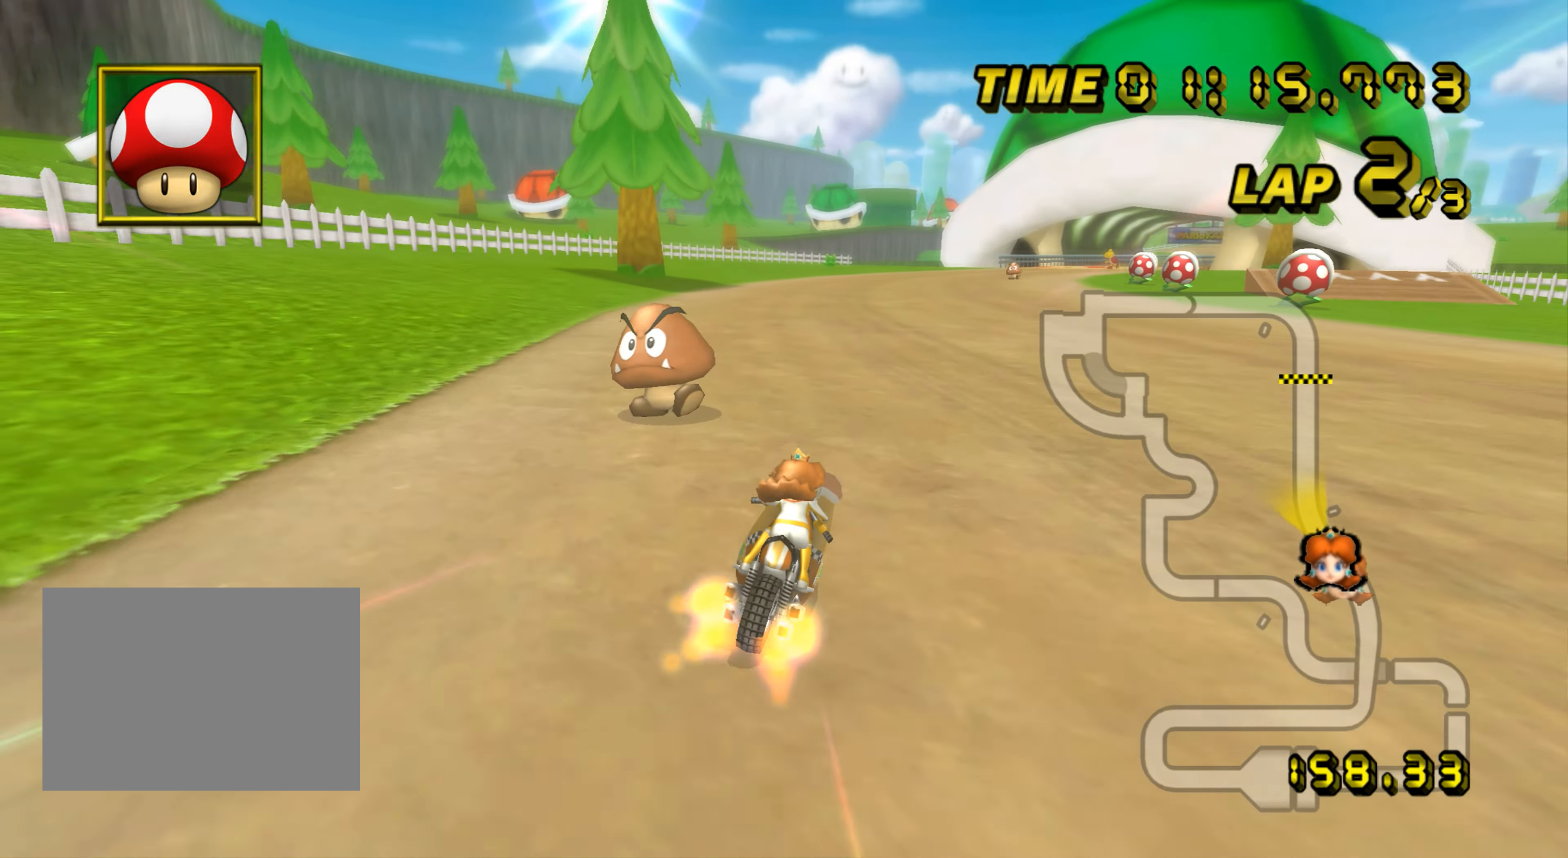
{"buttons": ["A"], "left_stick": "center", "events": [[83, "left_stick", "center"], [133, "left_stick", "left"], [267, "left_stick", "center"]]}
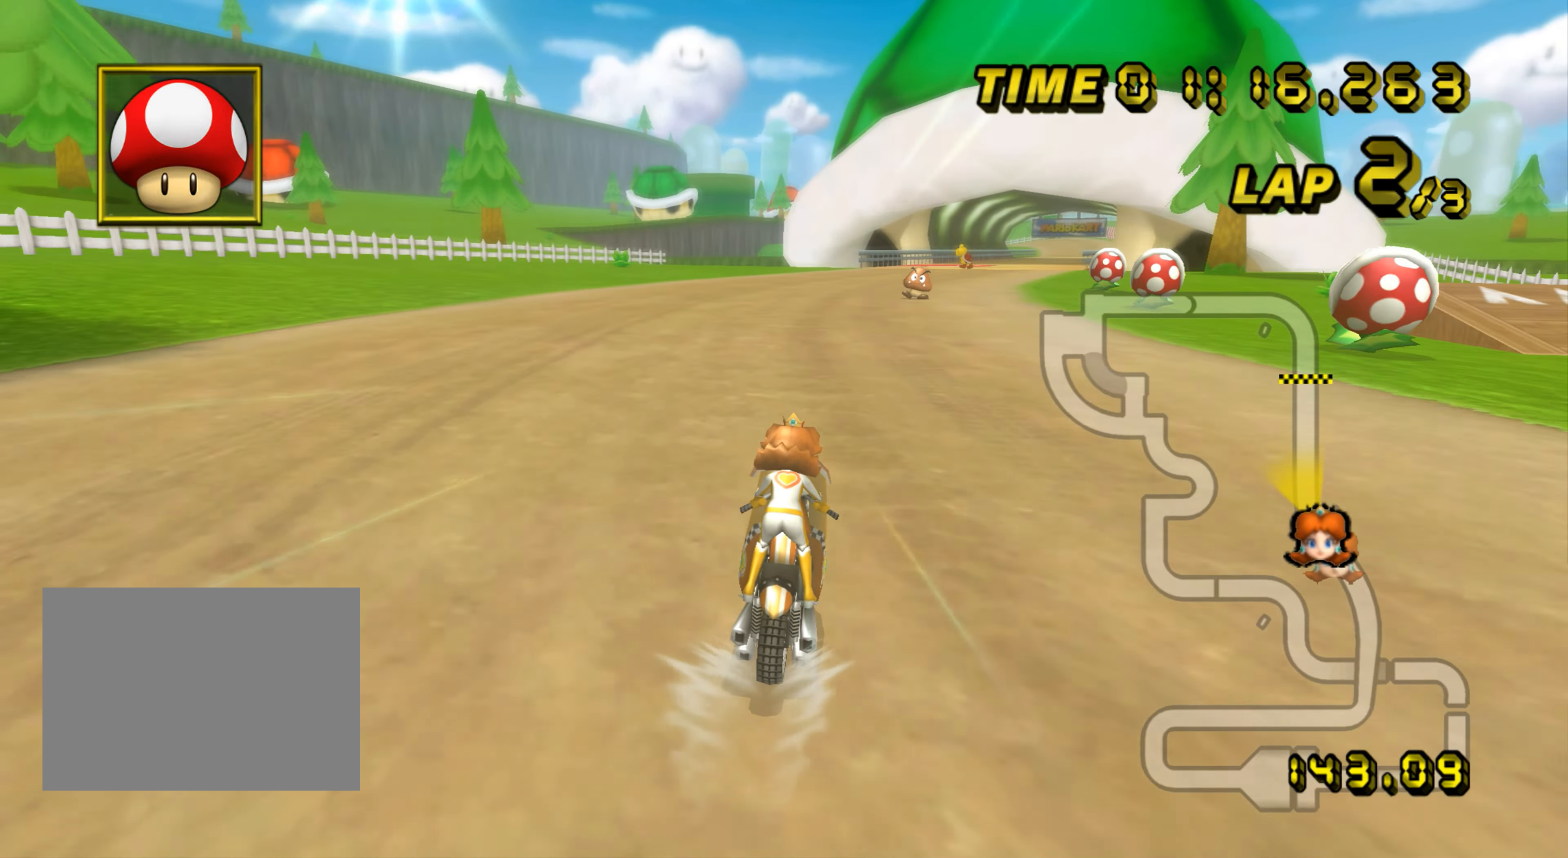
{"buttons": ["A"], "left_stick": "center", "events": []}
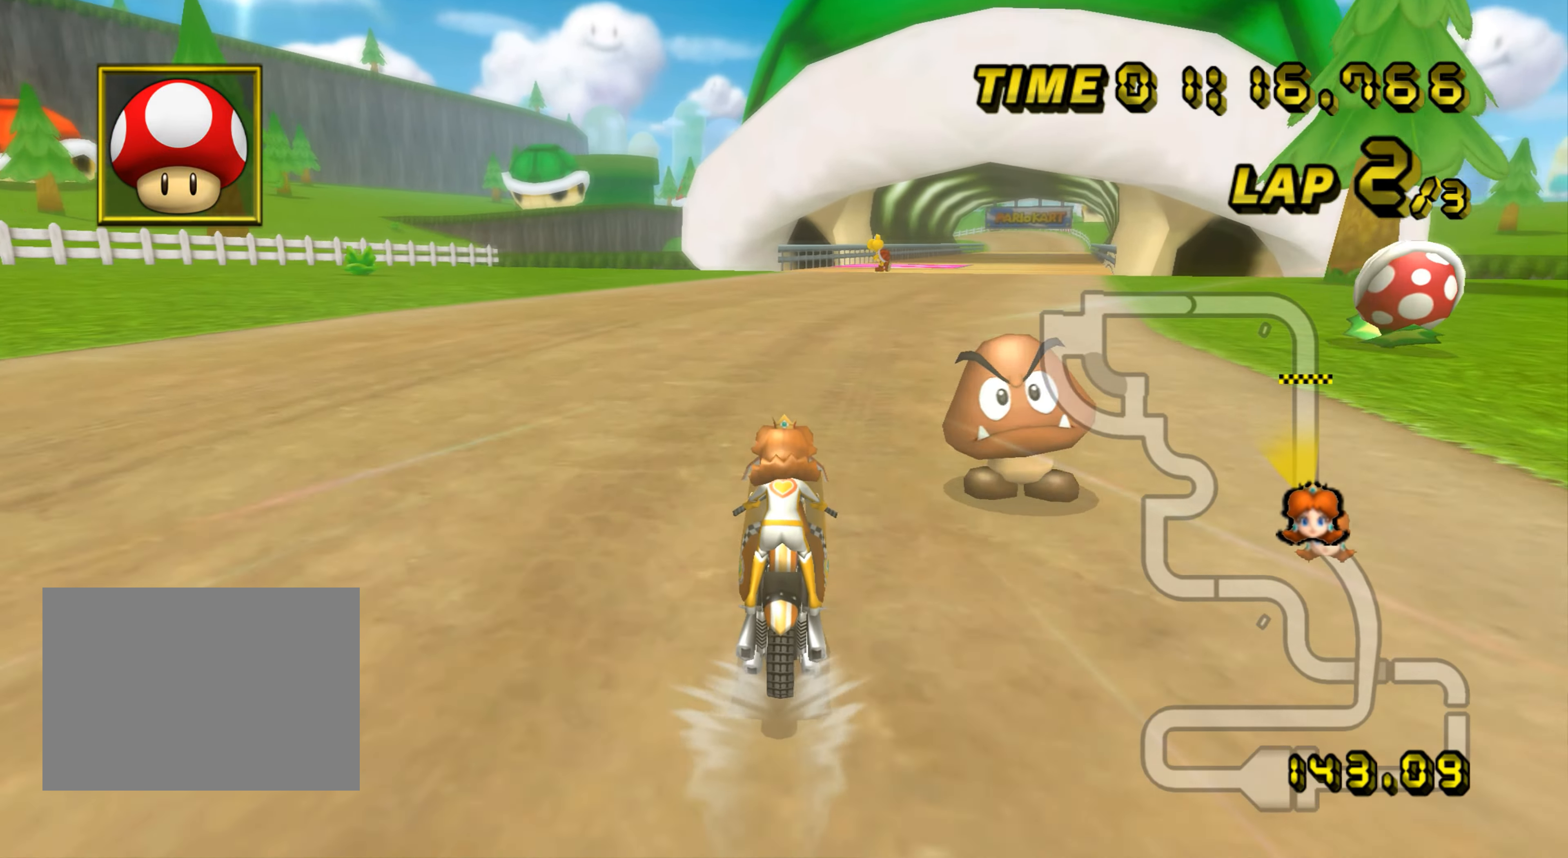
{"buttons": ["A", "R1"], "left_stick": "right", "events": [[417, "R1", "down"], [483, "left_stick", "right"]]}
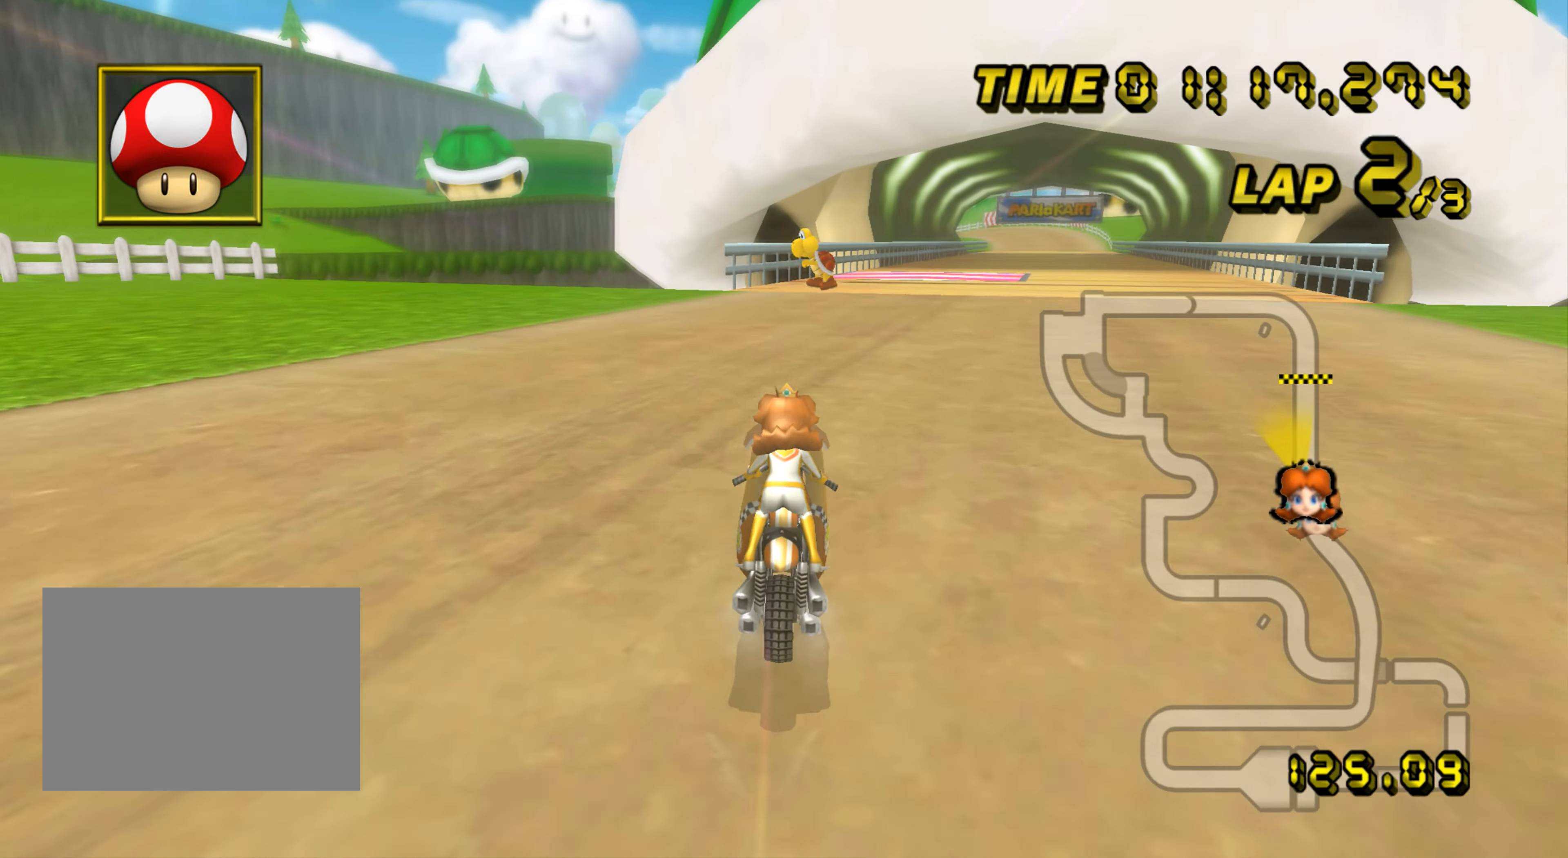
{"buttons": ["A"], "left_stick": "center", "events": [[167, "R1", "up"], [184, "left_stick", "center"], [200, "DPAD_UP", "down"], [217, "DPAD_UP", "up"], [301, "DPAD_UP", "down"], [317, "DPAD_UP", "up"]]}
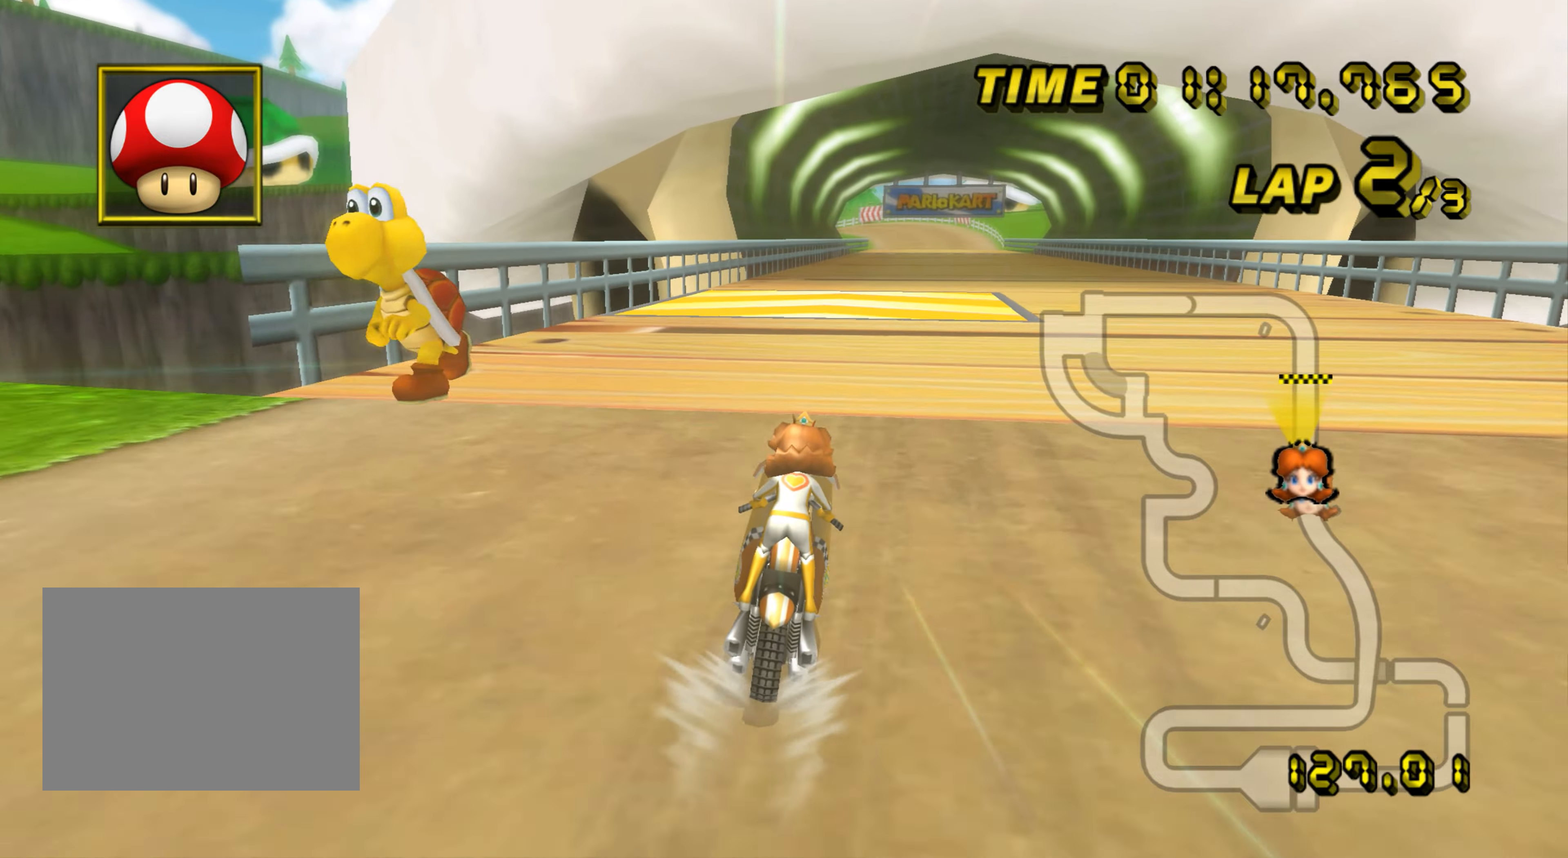
{"buttons": ["A"], "left_stick": "up-left", "events": [[434, "left_stick", "up-left"]]}
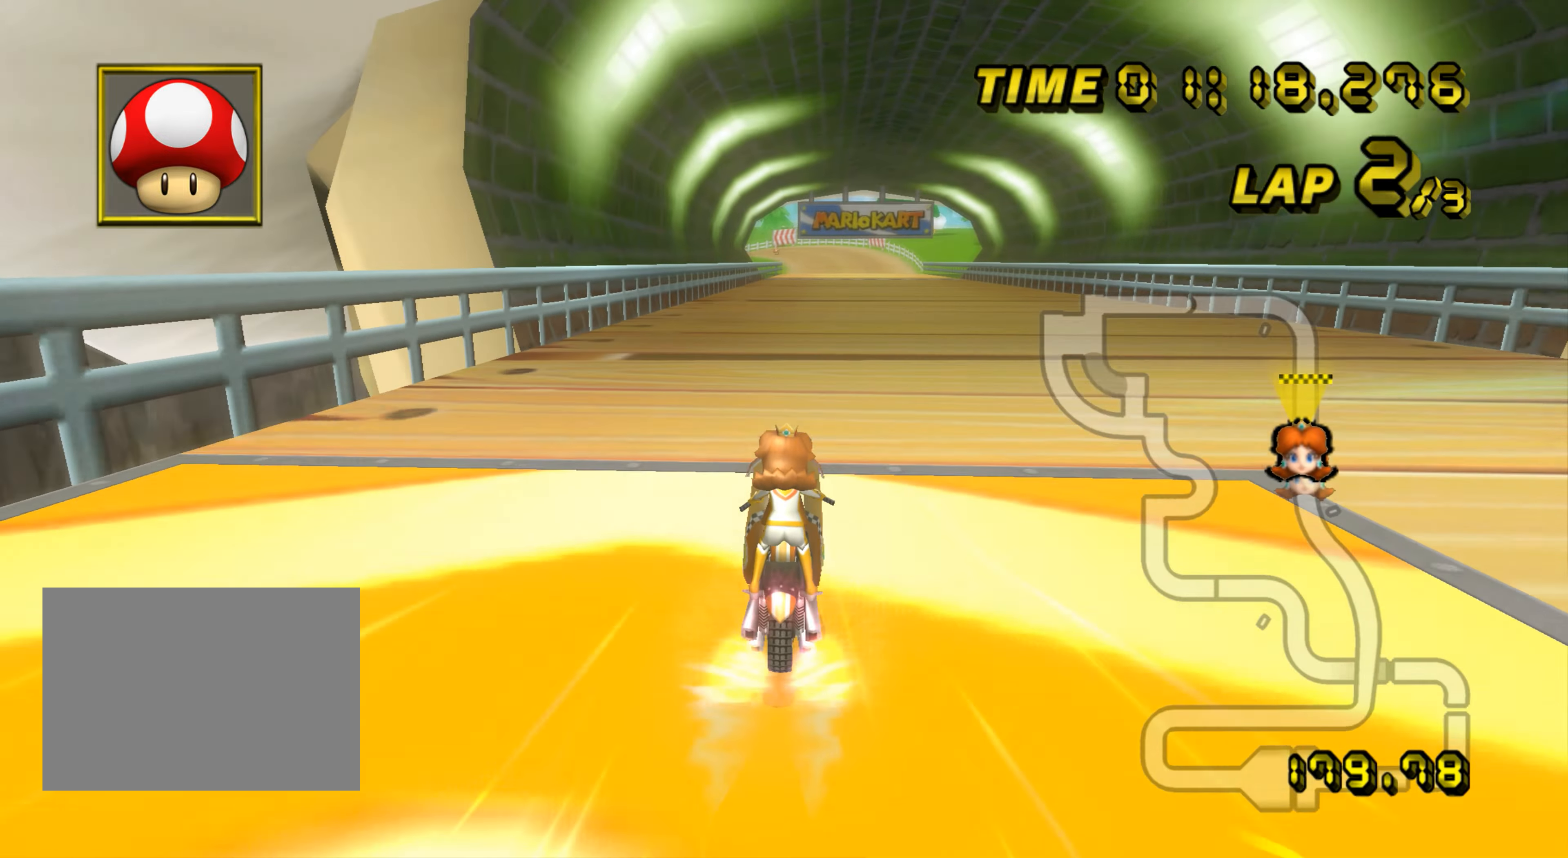
{"buttons": ["A"], "left_stick": "center", "events": [[234, "left_stick", "center"]]}
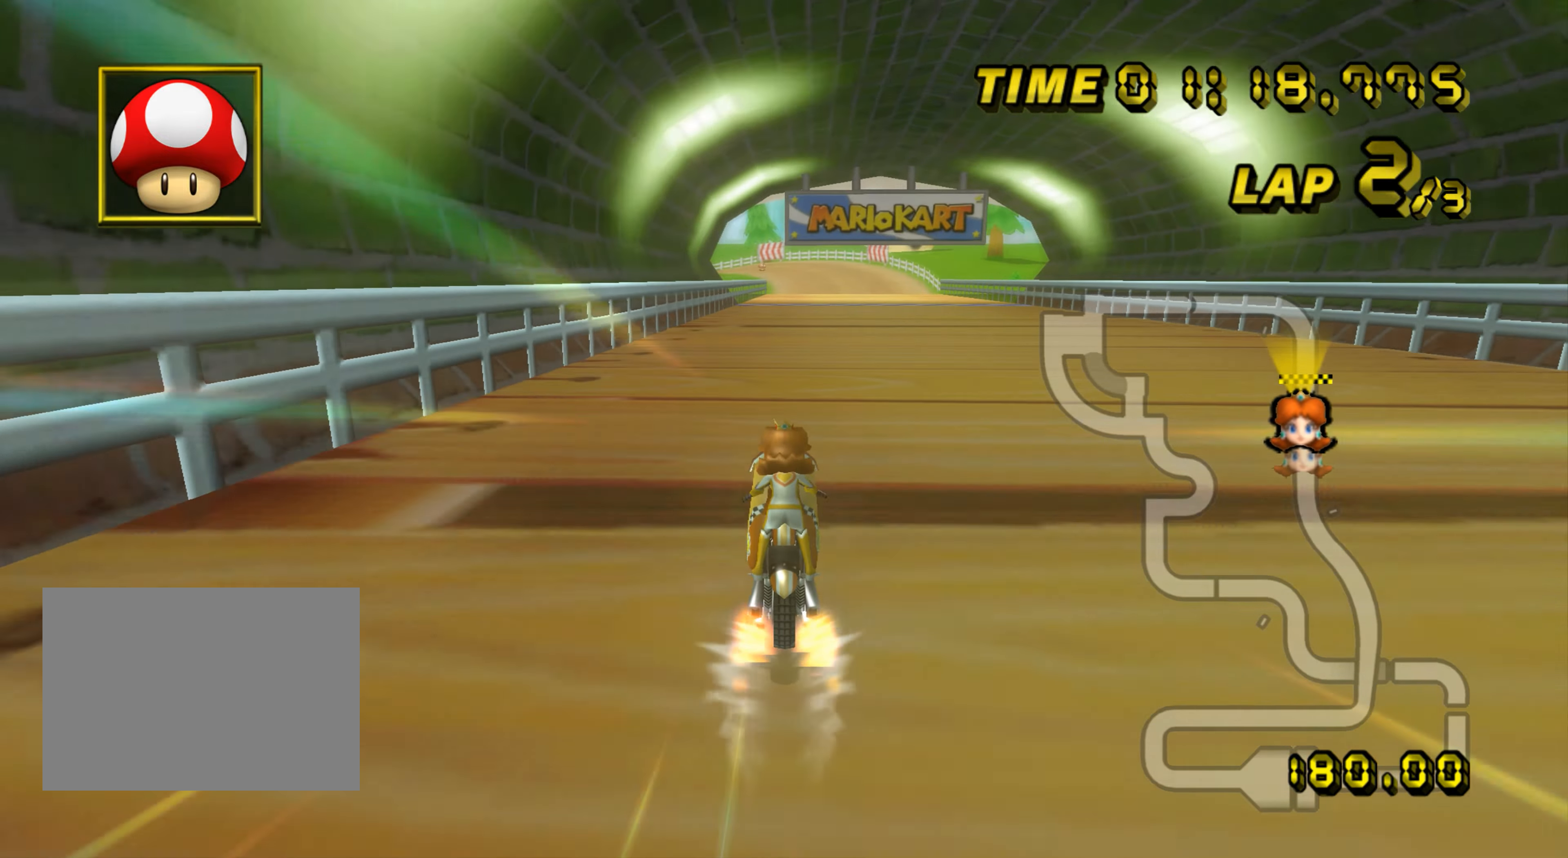
{"buttons": ["A"], "left_stick": "center", "events": []}
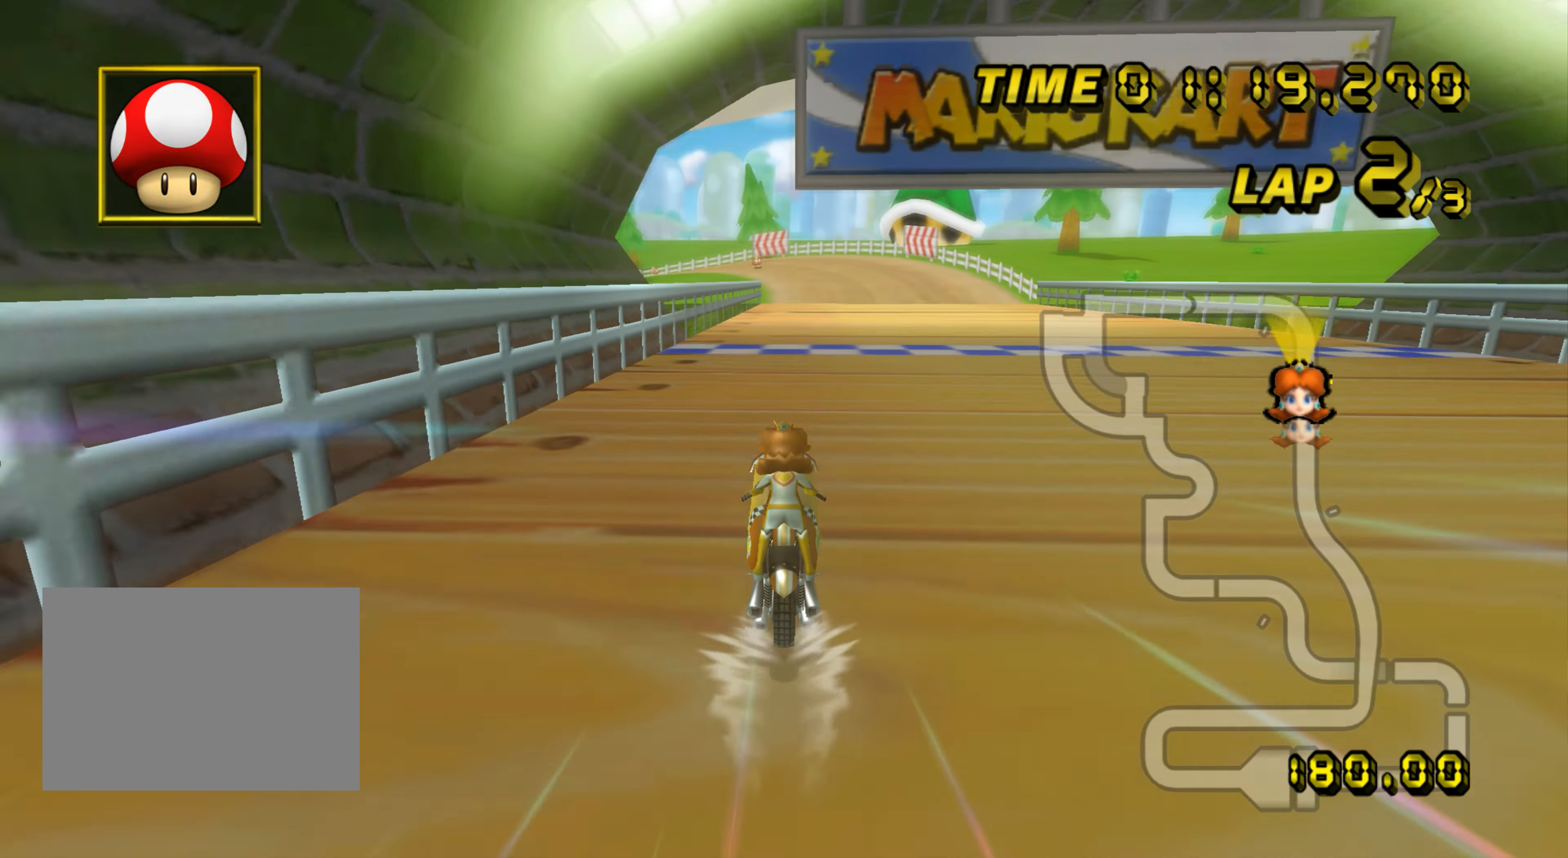
{"buttons": ["A"], "left_stick": "center", "events": []}
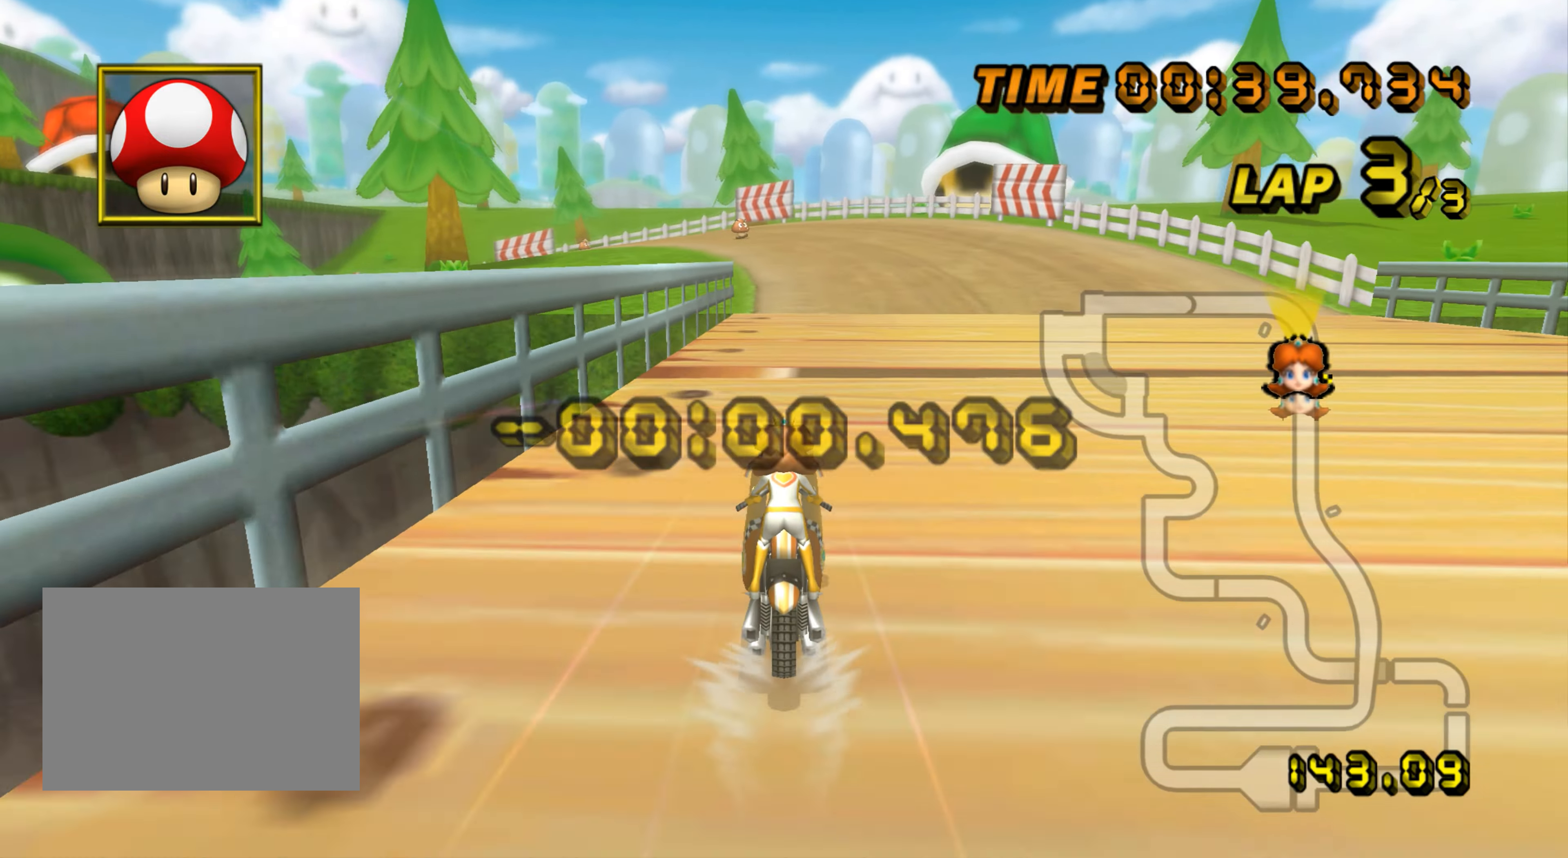
{"buttons": ["A", "R1"], "left_stick": "up-left", "events": [[67, "DPAD_UP", "down"], [83, "DPAD_UP", "up"], [284, "R1", "down"], [400, "left_stick", "up-left"]]}
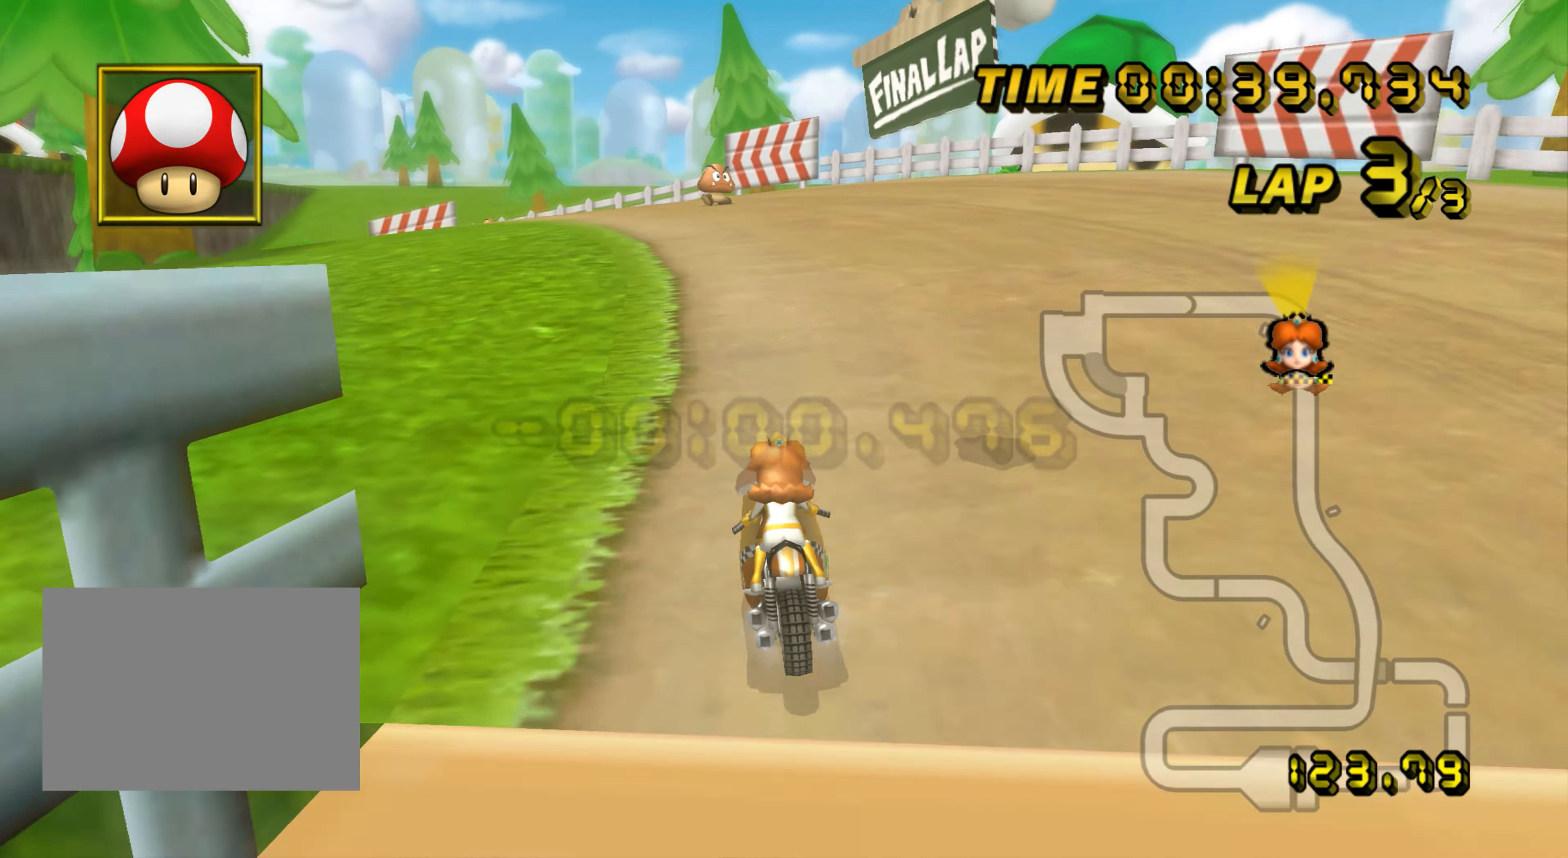
{"buttons": ["A", "R1"], "left_stick": "up-left", "events": []}
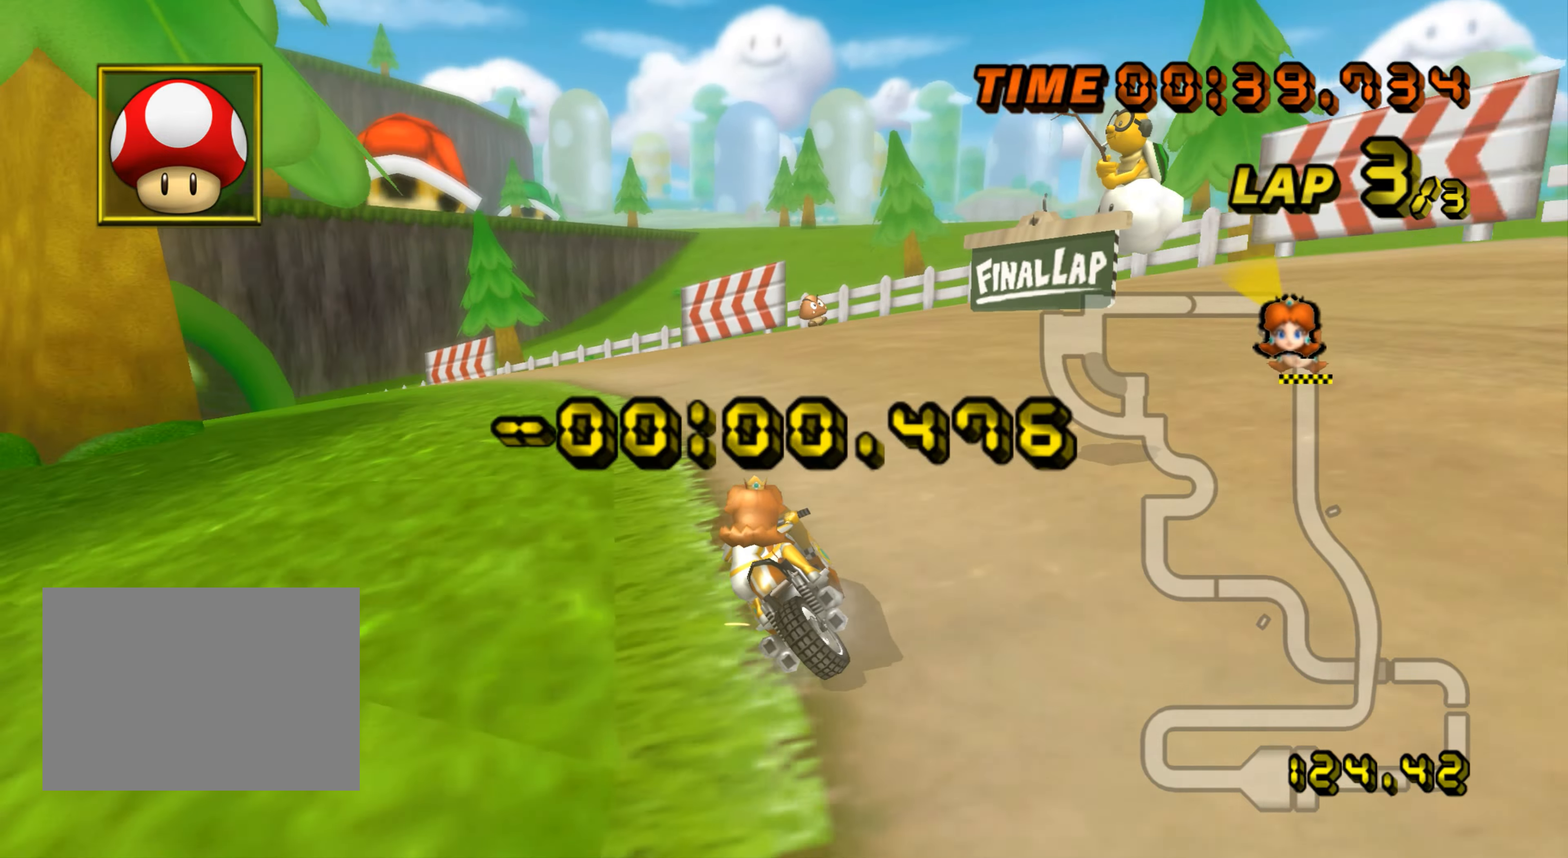
{"buttons": ["A", "R1"], "left_stick": "up-left", "events": [[200, "left_stick", "center"], [350, "left_stick", "up-left"]]}
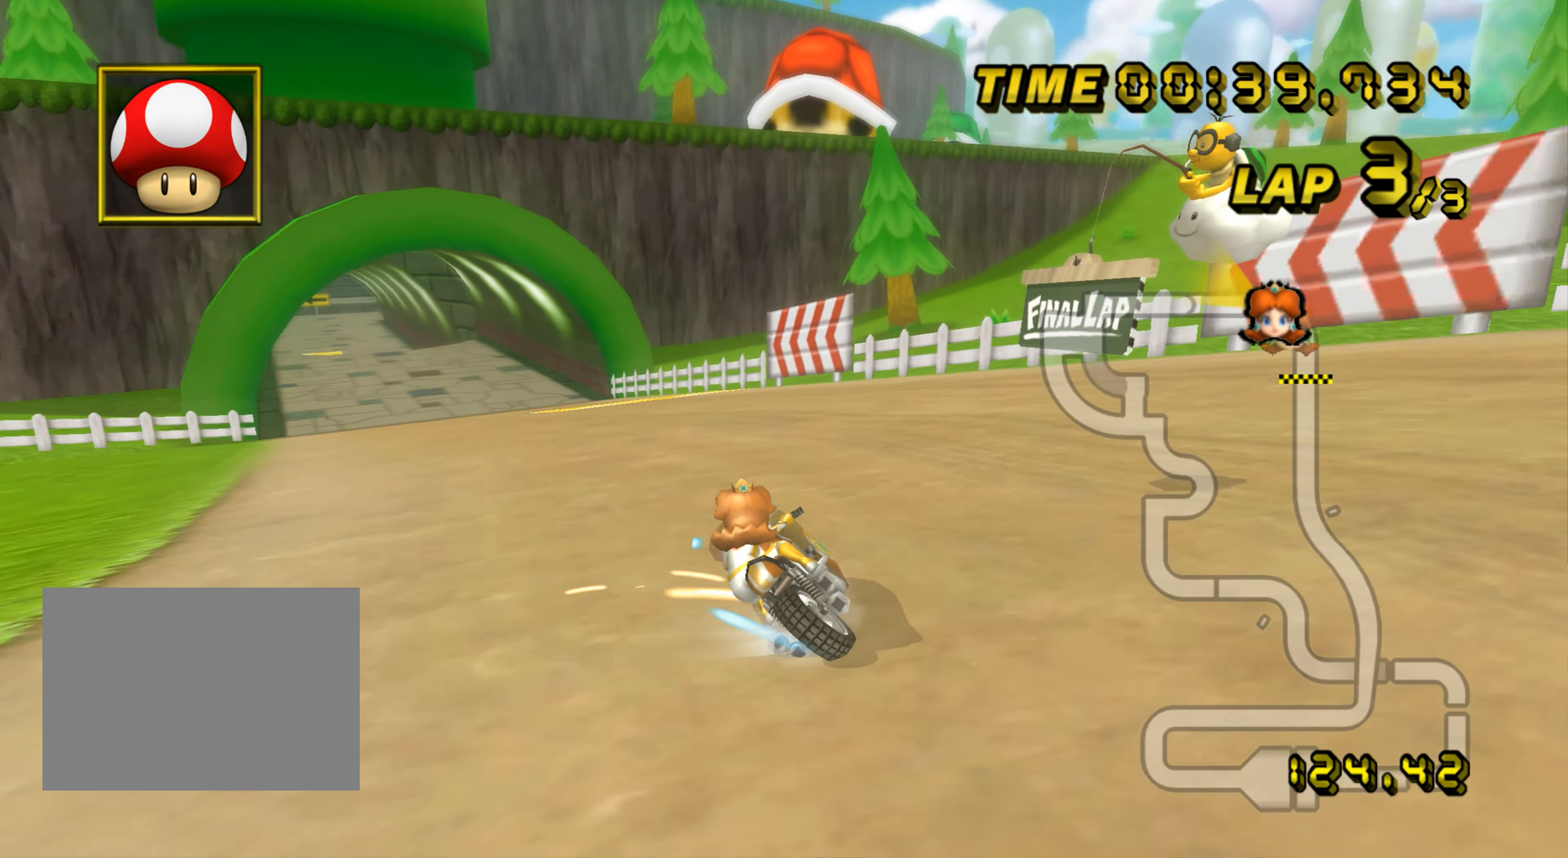
{"buttons": ["A"], "left_stick": "up-left", "events": [[100, "R1", "up"], [151, "DPAD_UP", "down"], [151, "left_stick", "center"], [167, "DPAD_UP", "up"], [468, "left_stick", "up-left"]]}
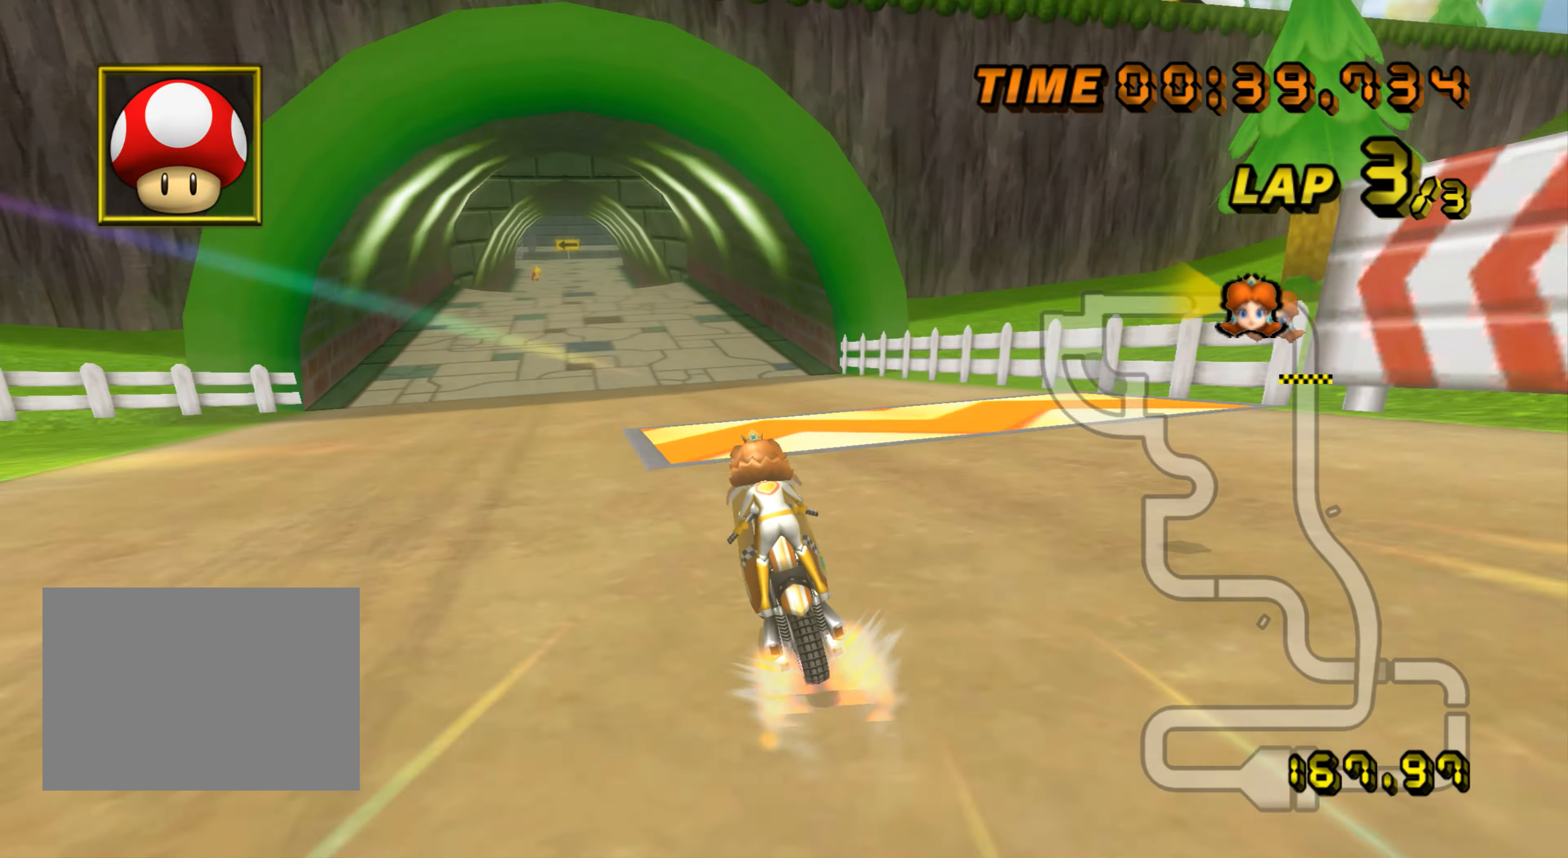
{"buttons": ["A"], "left_stick": "center", "events": [[133, "left_stick", "left"], [417, "left_stick", "center"]]}
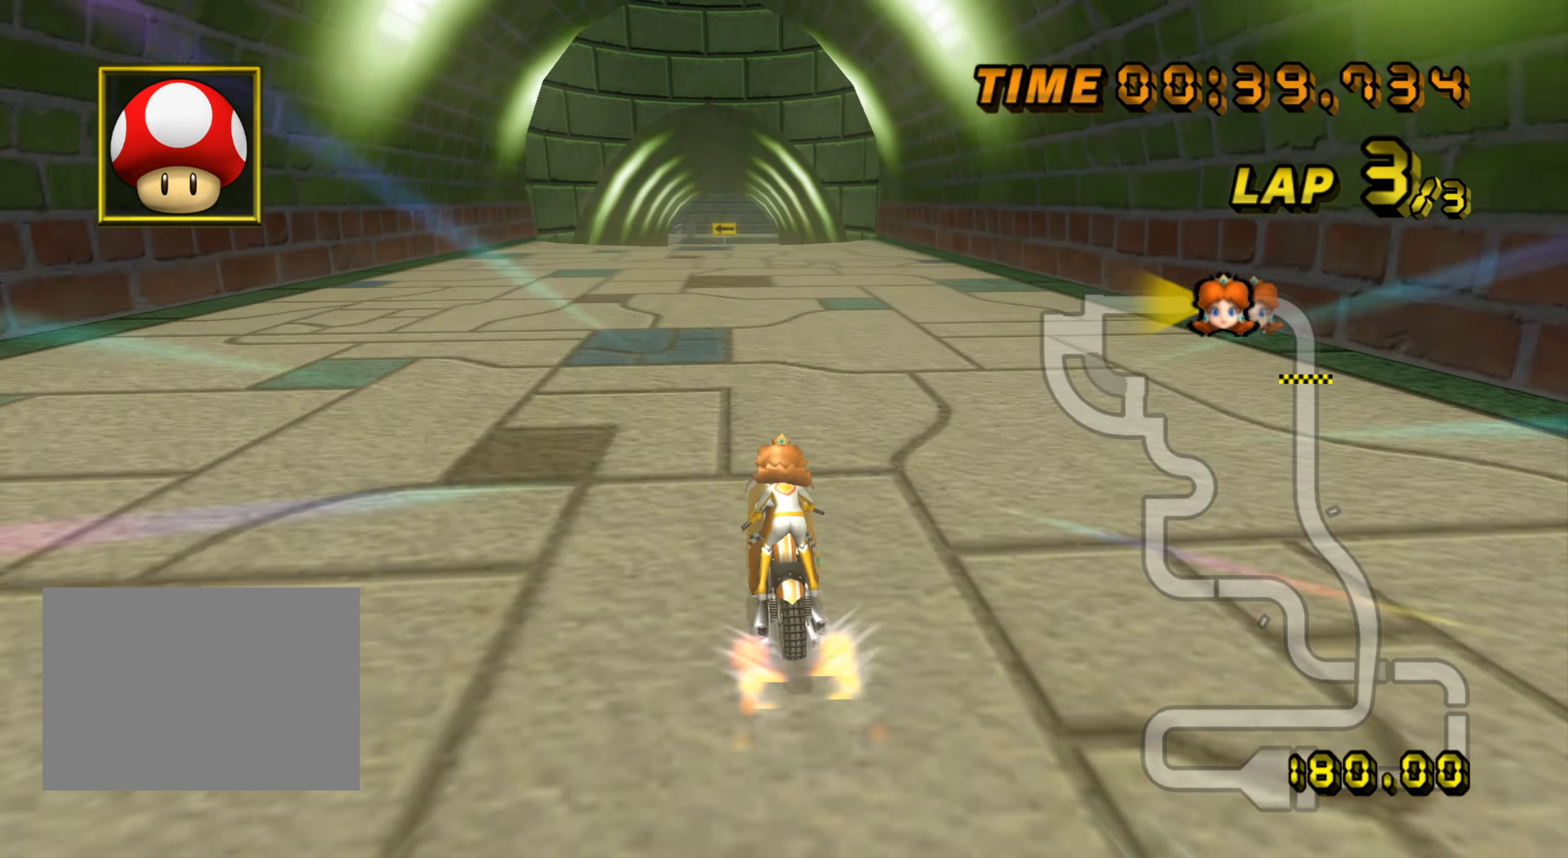
{"buttons": ["A"], "left_stick": "up", "events": [[217, "left_stick", "left"], [284, "left_stick", "center"], [368, "left_stick", "up"]]}
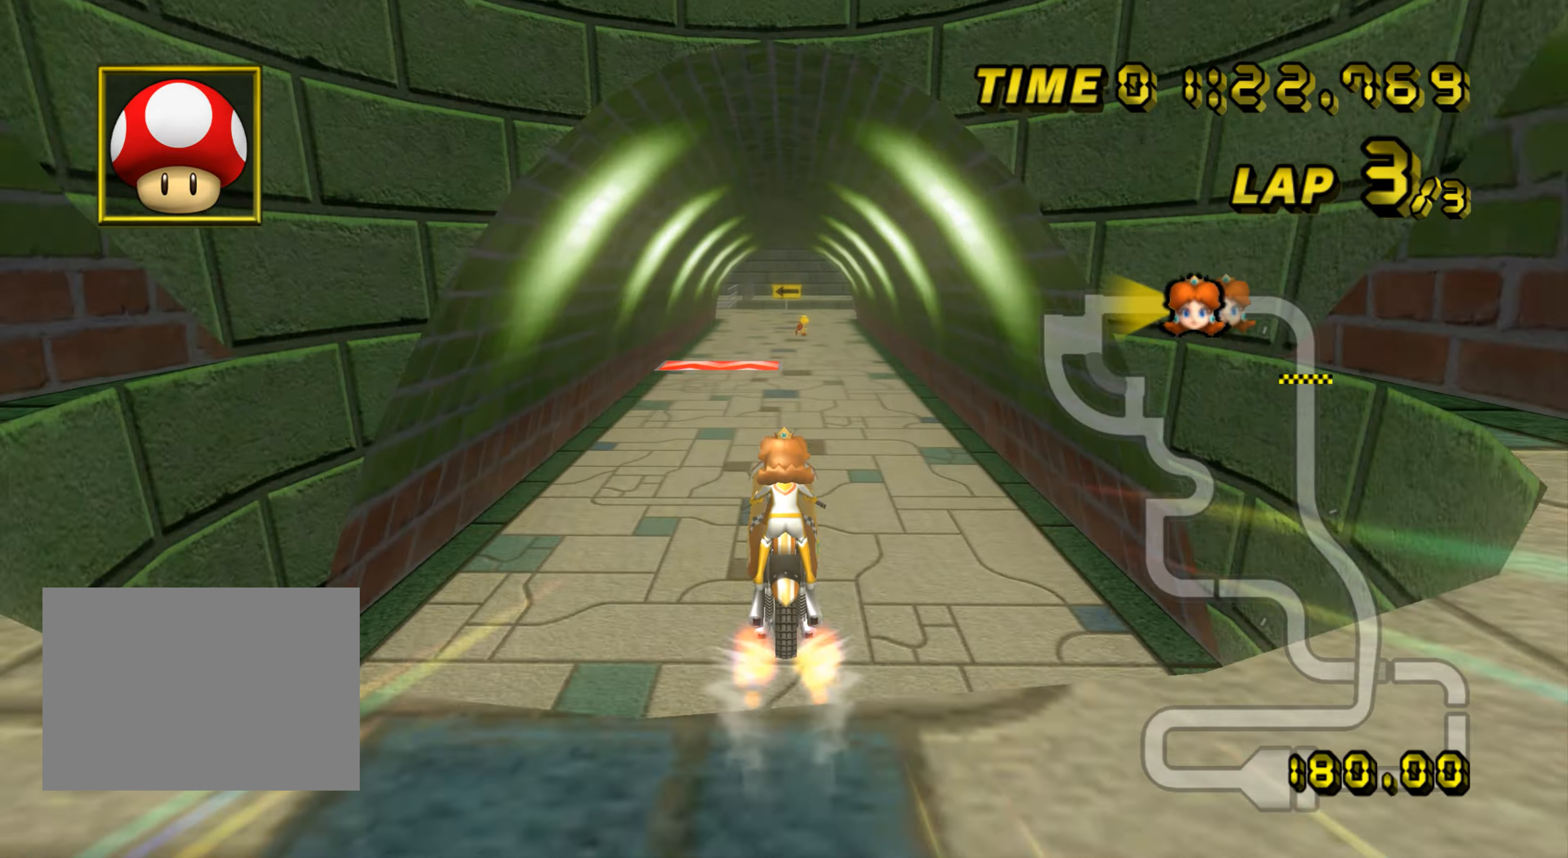
{"buttons": ["A"], "left_stick": "center", "events": [[267, "left_stick", "center"]]}
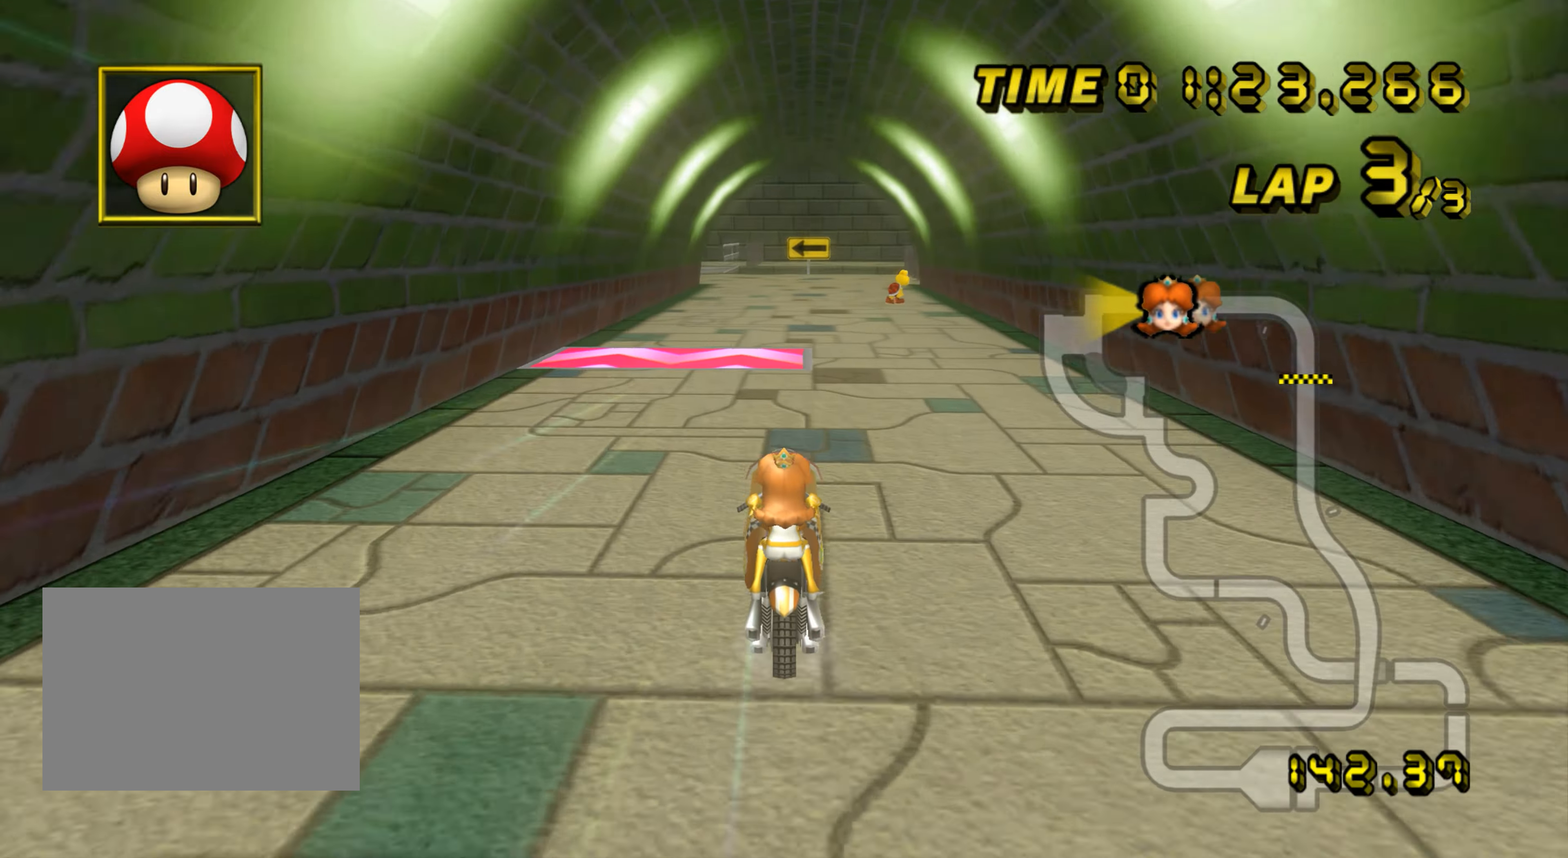
{"buttons": ["A"], "left_stick": "up-right", "events": [[300, "left_stick", "up-right"]]}
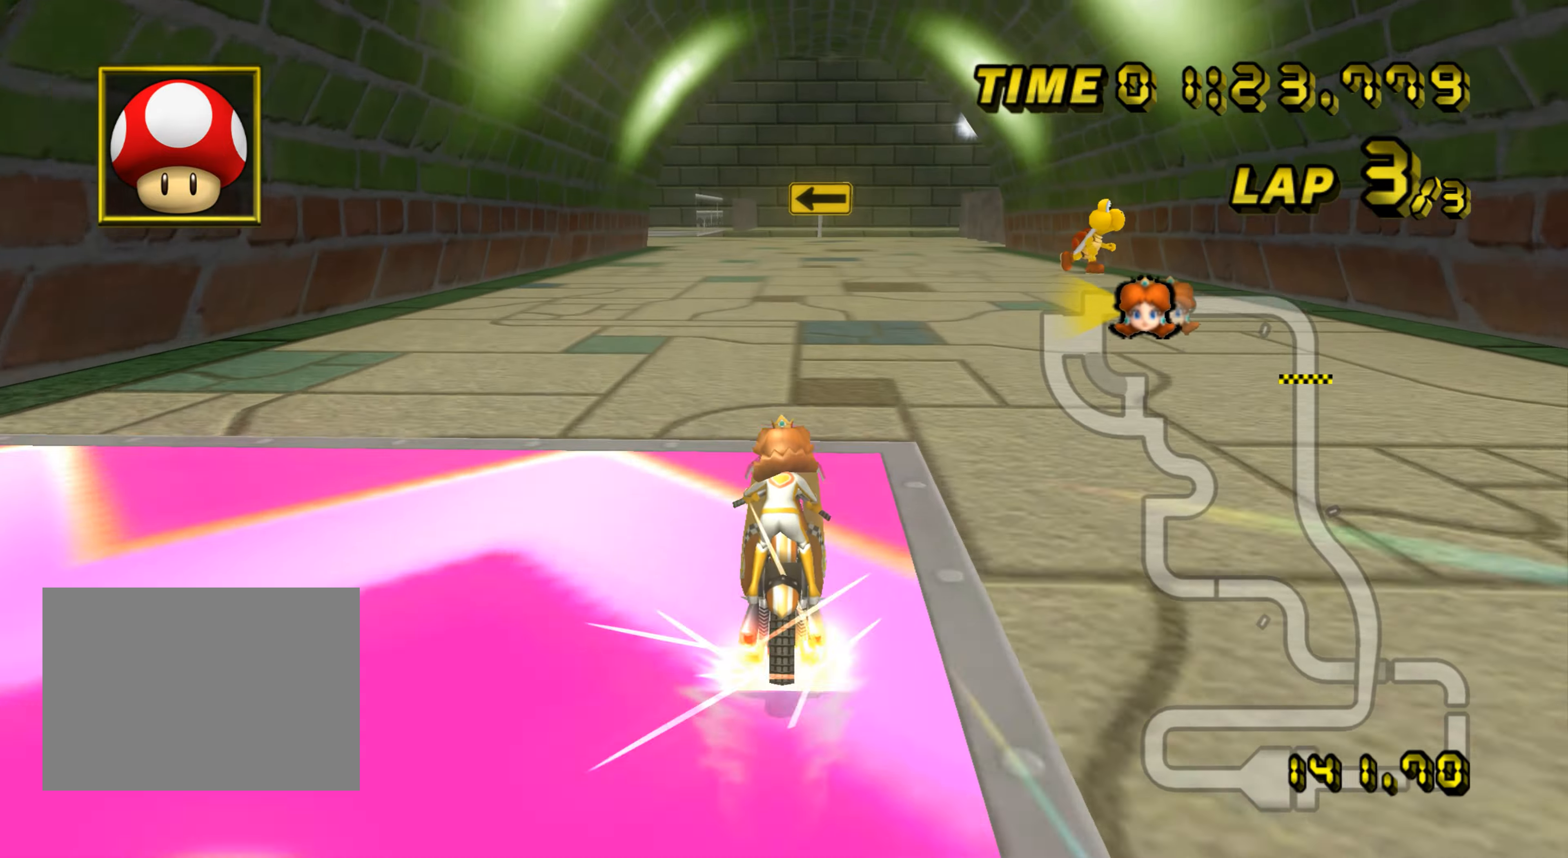
{"buttons": ["A", "R1"], "left_stick": "up-left", "events": [[50, "left_stick", "center"], [150, "R1", "down"], [184, "left_stick", "up-left"]]}
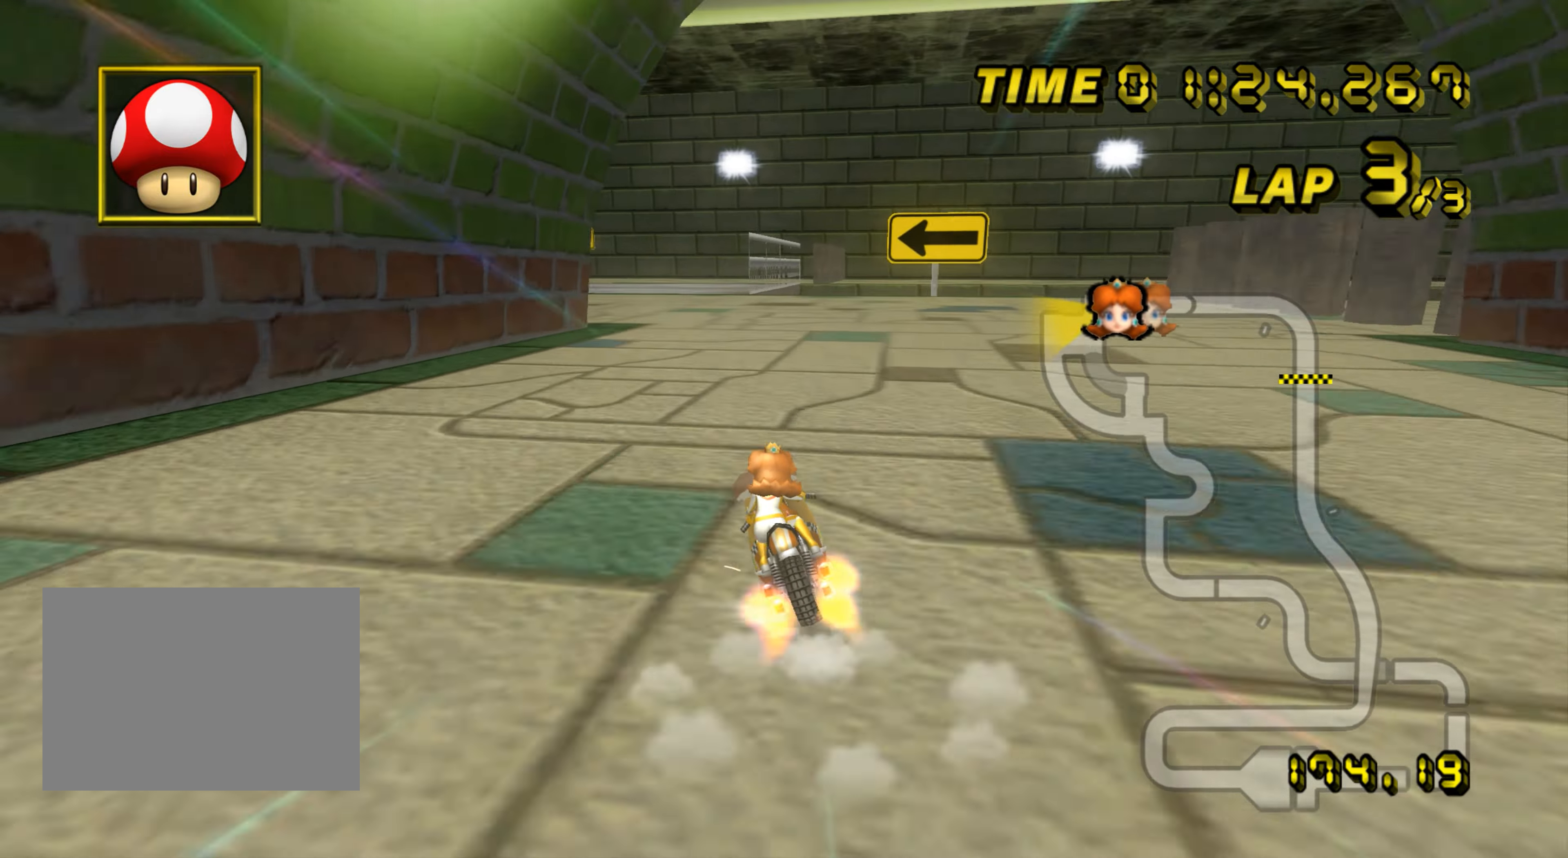
{"buttons": ["A", "R1"], "left_stick": "left", "events": [[166, "left_stick", "left"]]}
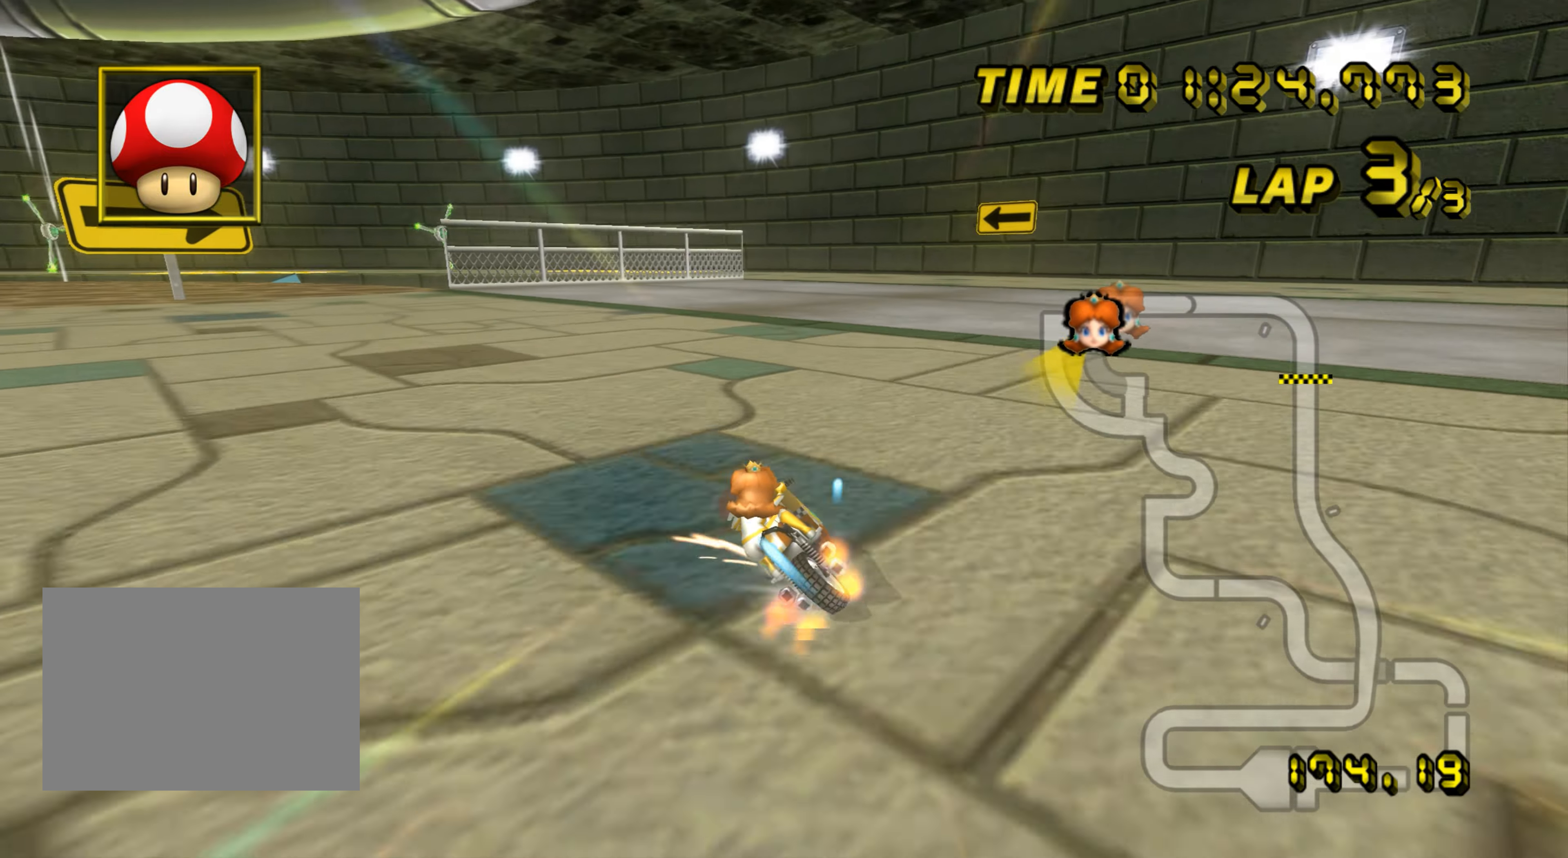
{"buttons": ["A", "R1"], "left_stick": "up-left", "events": [[84, "L1", "down"], [217, "L1", "up"], [351, "left_stick", "center"], [501, "left_stick", "up-left"]]}
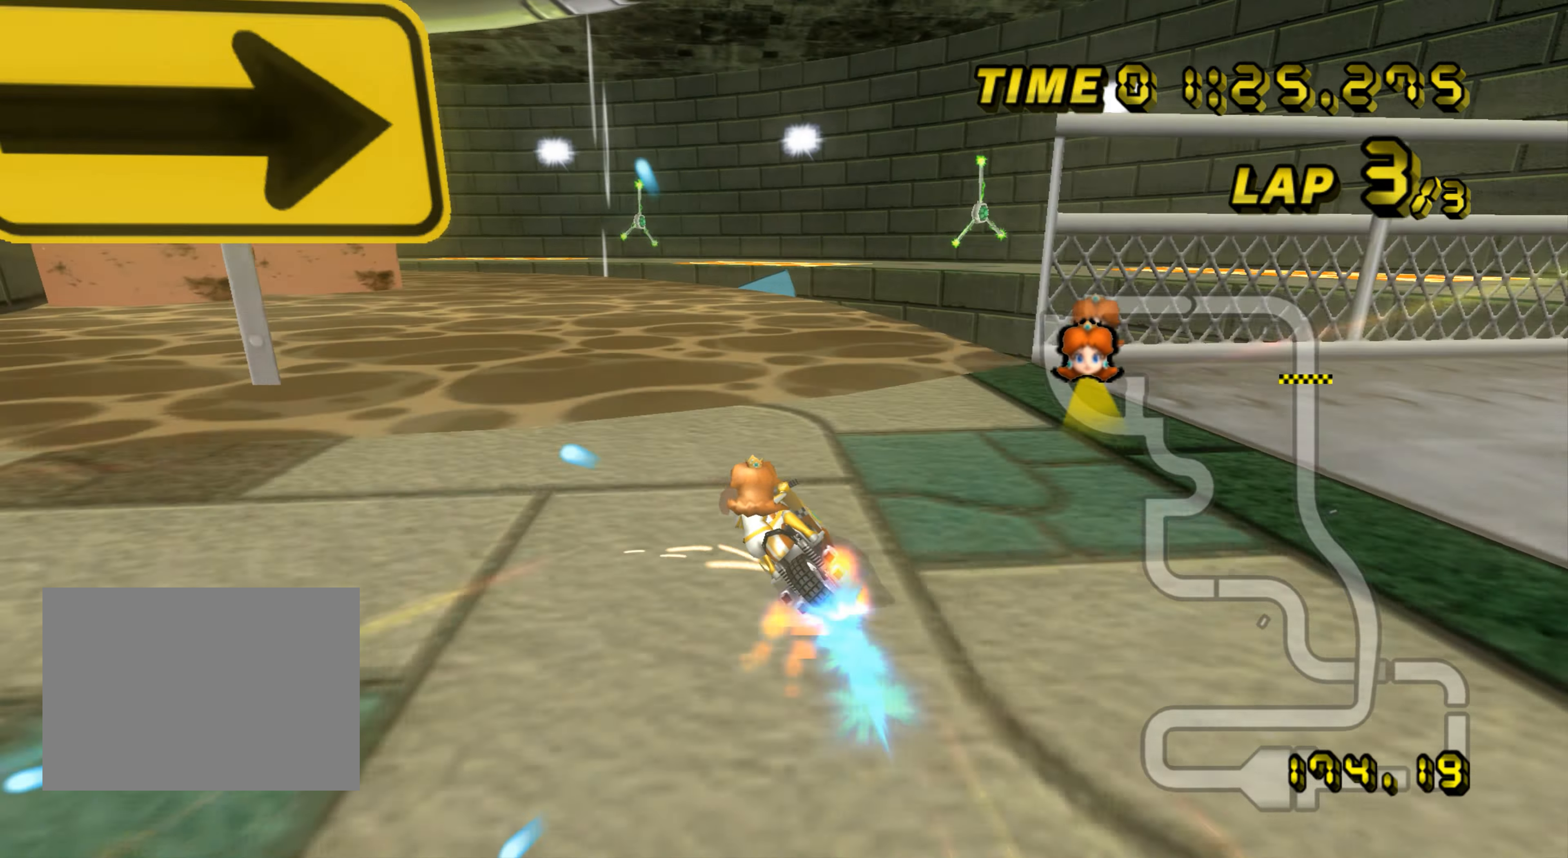
{"buttons": ["A", "R1"], "left_stick": "up-left", "events": []}
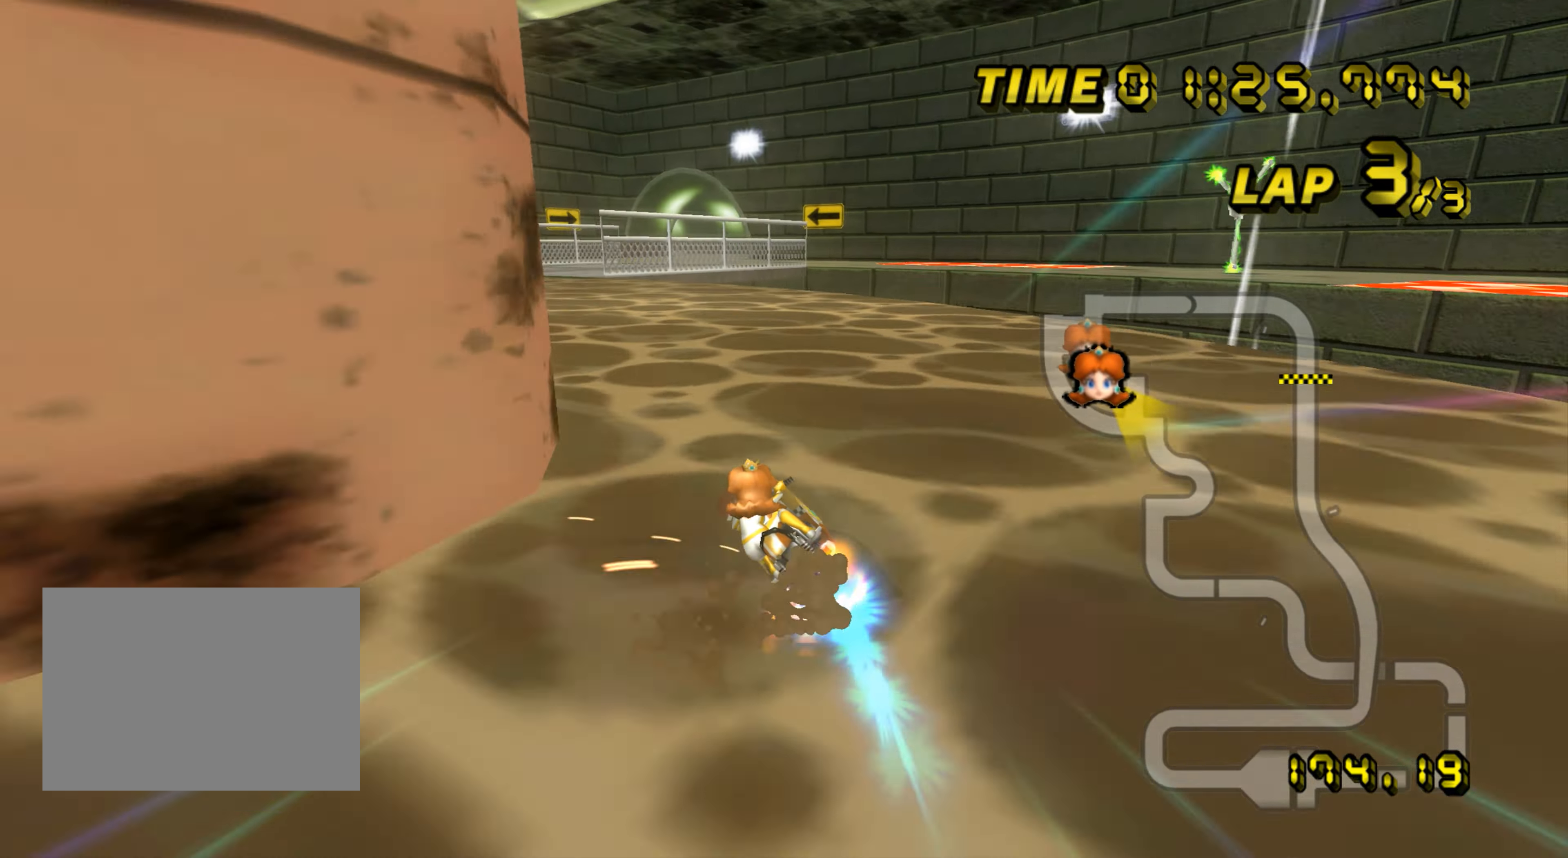
{"buttons": ["A", "R1"], "left_stick": "right", "events": [[117, "R1", "up"], [117, "left_stick", "center"], [317, "R1", "down"], [351, "left_stick", "right"]]}
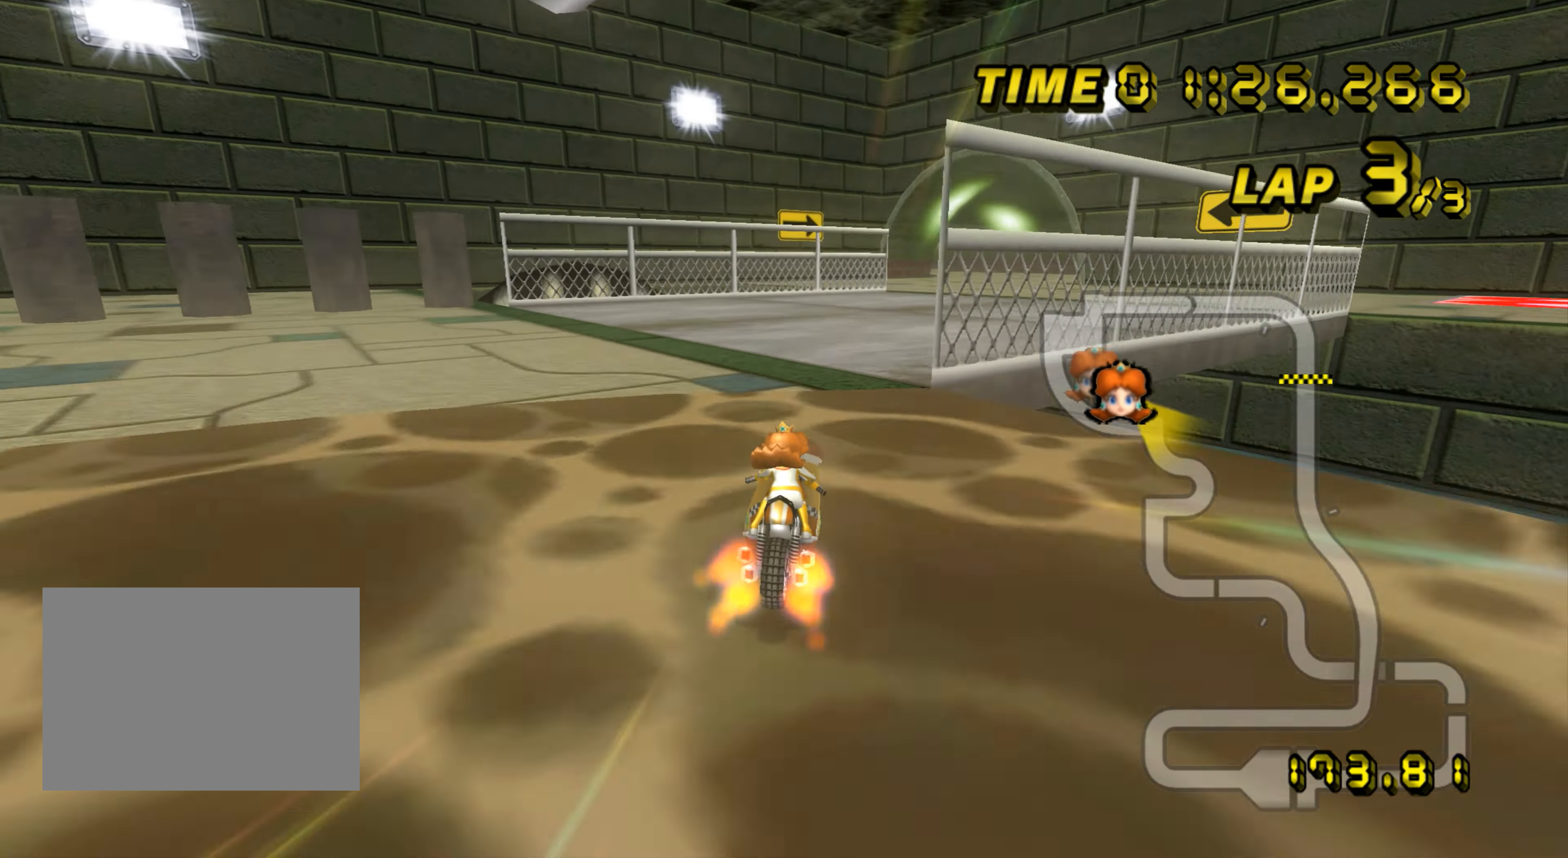
{"buttons": ["A"], "left_stick": "center", "events": [[117, "R1", "up"], [150, "DPAD_UP", "down"], [167, "DPAD_UP", "up"], [183, "left_stick", "center"]]}
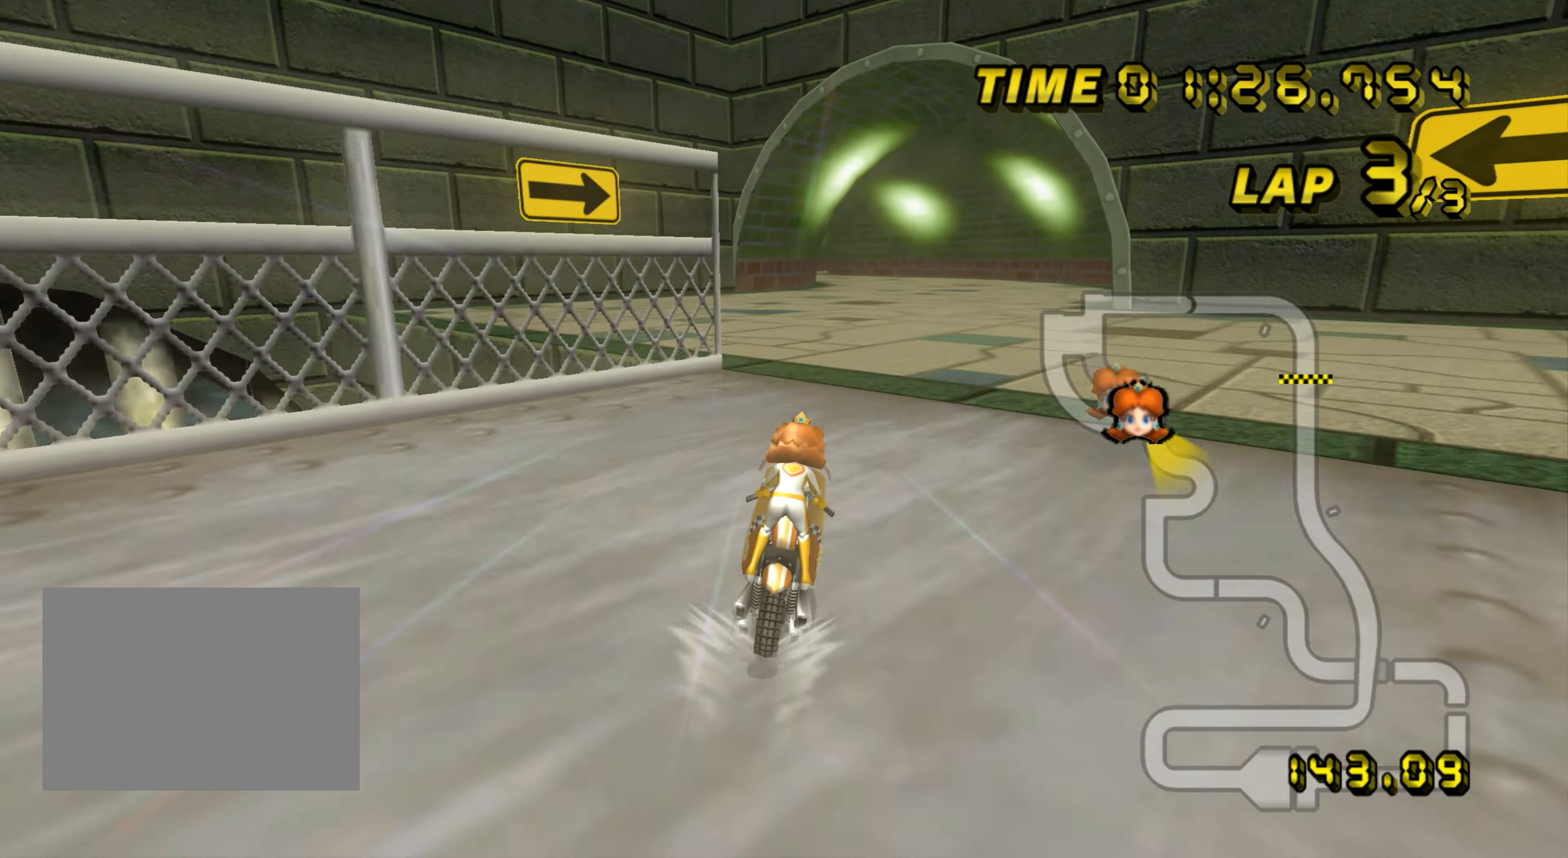
{"buttons": ["A"], "left_stick": "center", "events": []}
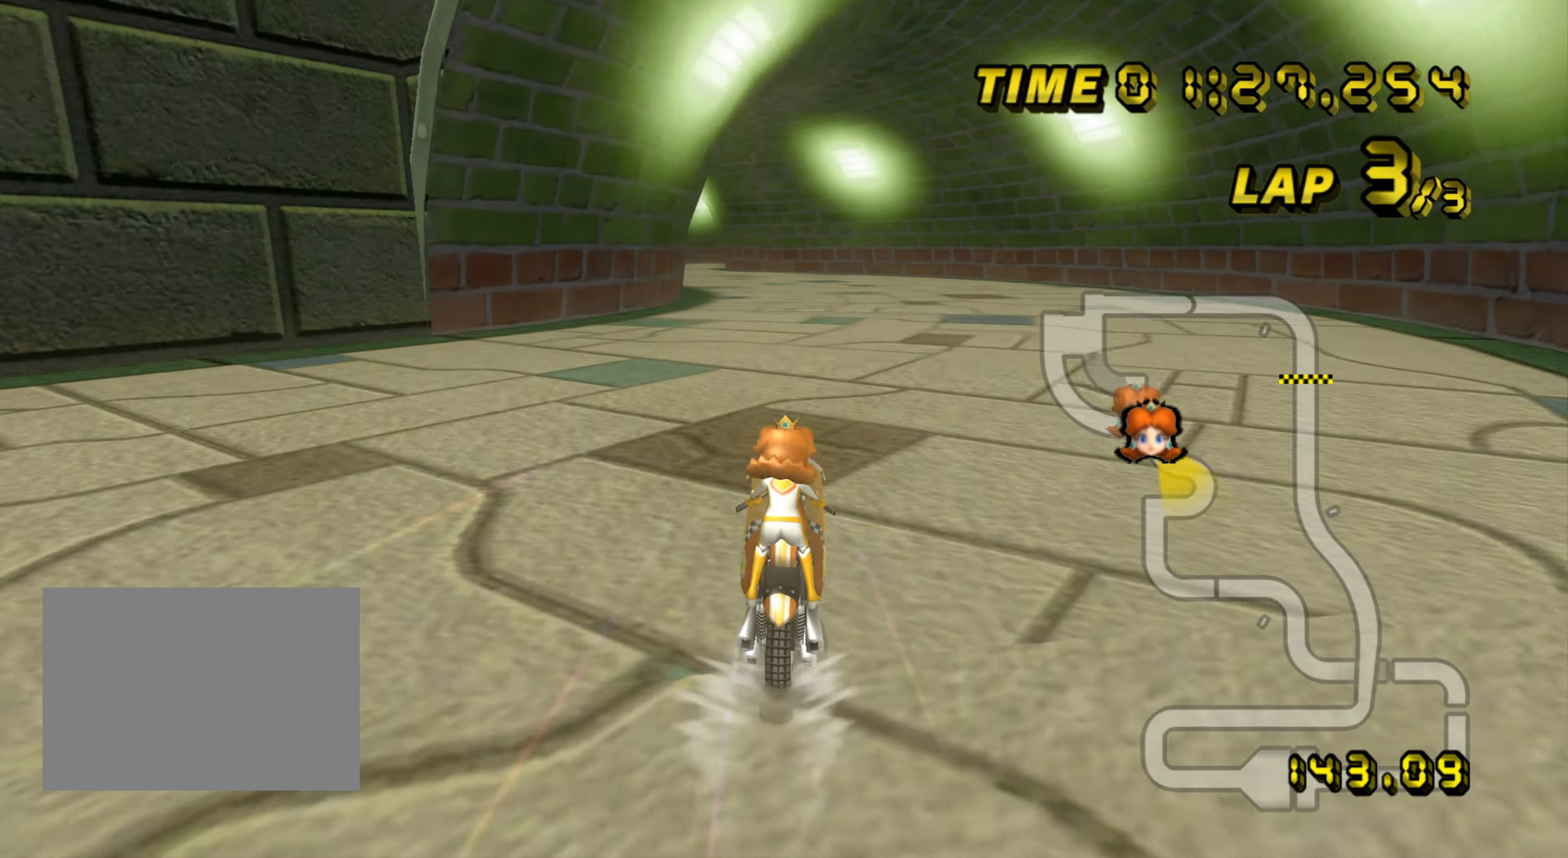
{"buttons": ["A"], "left_stick": "up-left", "events": [[133, "R1", "down"], [133, "left_stick", "up-left"], [484, "R1", "up"]]}
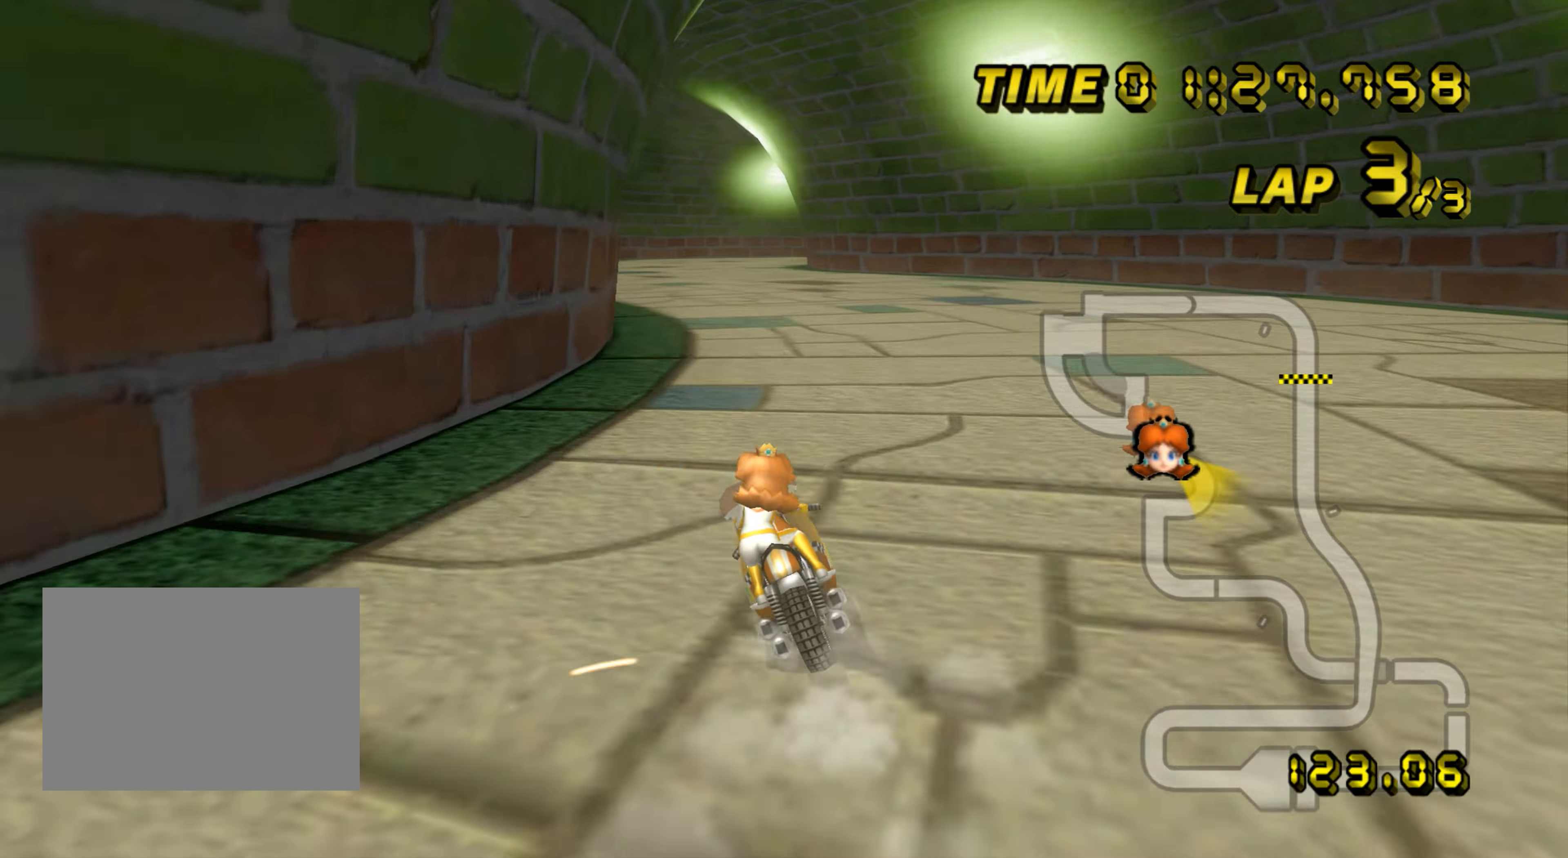
{"buttons": ["A", "R1"], "left_stick": "up-right", "events": [[33, "DPAD_UP", "down"], [33, "left_stick", "center"], [50, "DPAD_UP", "up"], [417, "left_stick", "up-right"], [434, "R1", "down"]]}
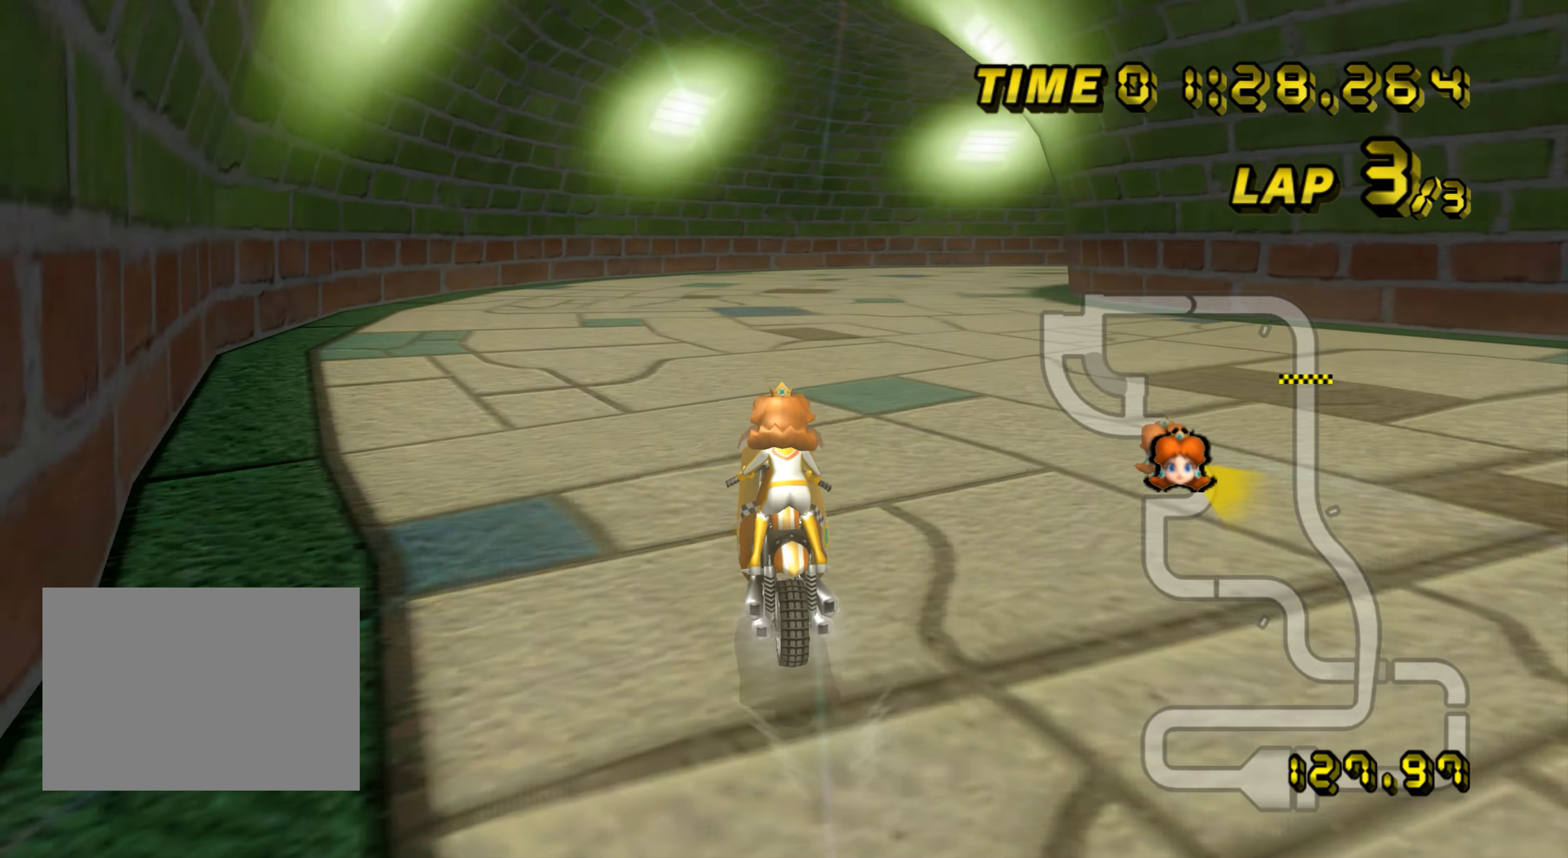
{"buttons": ["A", "R1"], "left_stick": "right", "events": [[50, "left_stick", "right"]]}
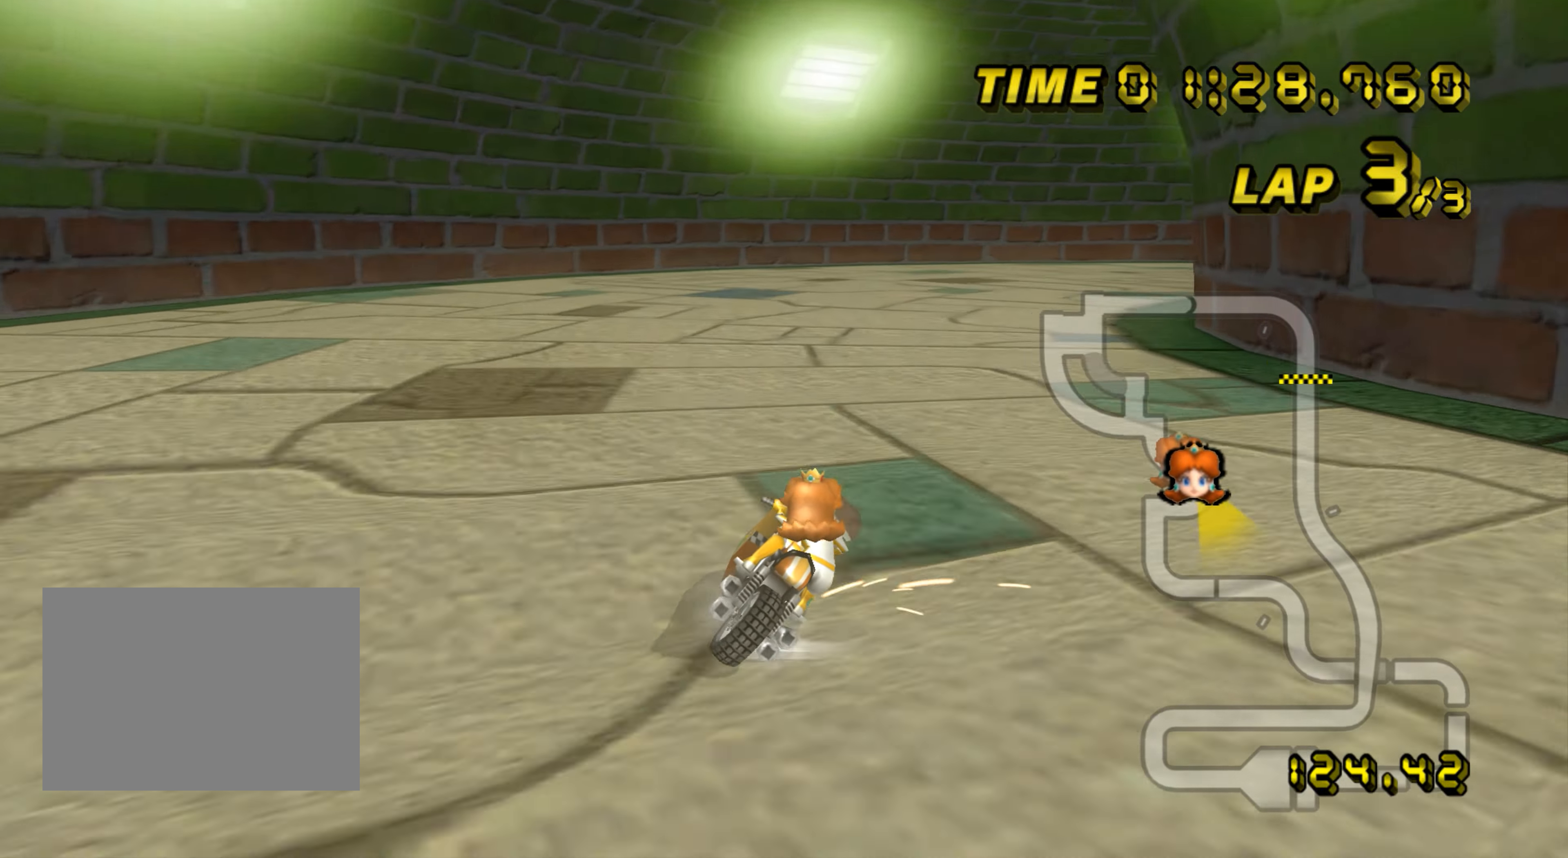
{"buttons": ["A", "R1"], "left_stick": "right", "events": []}